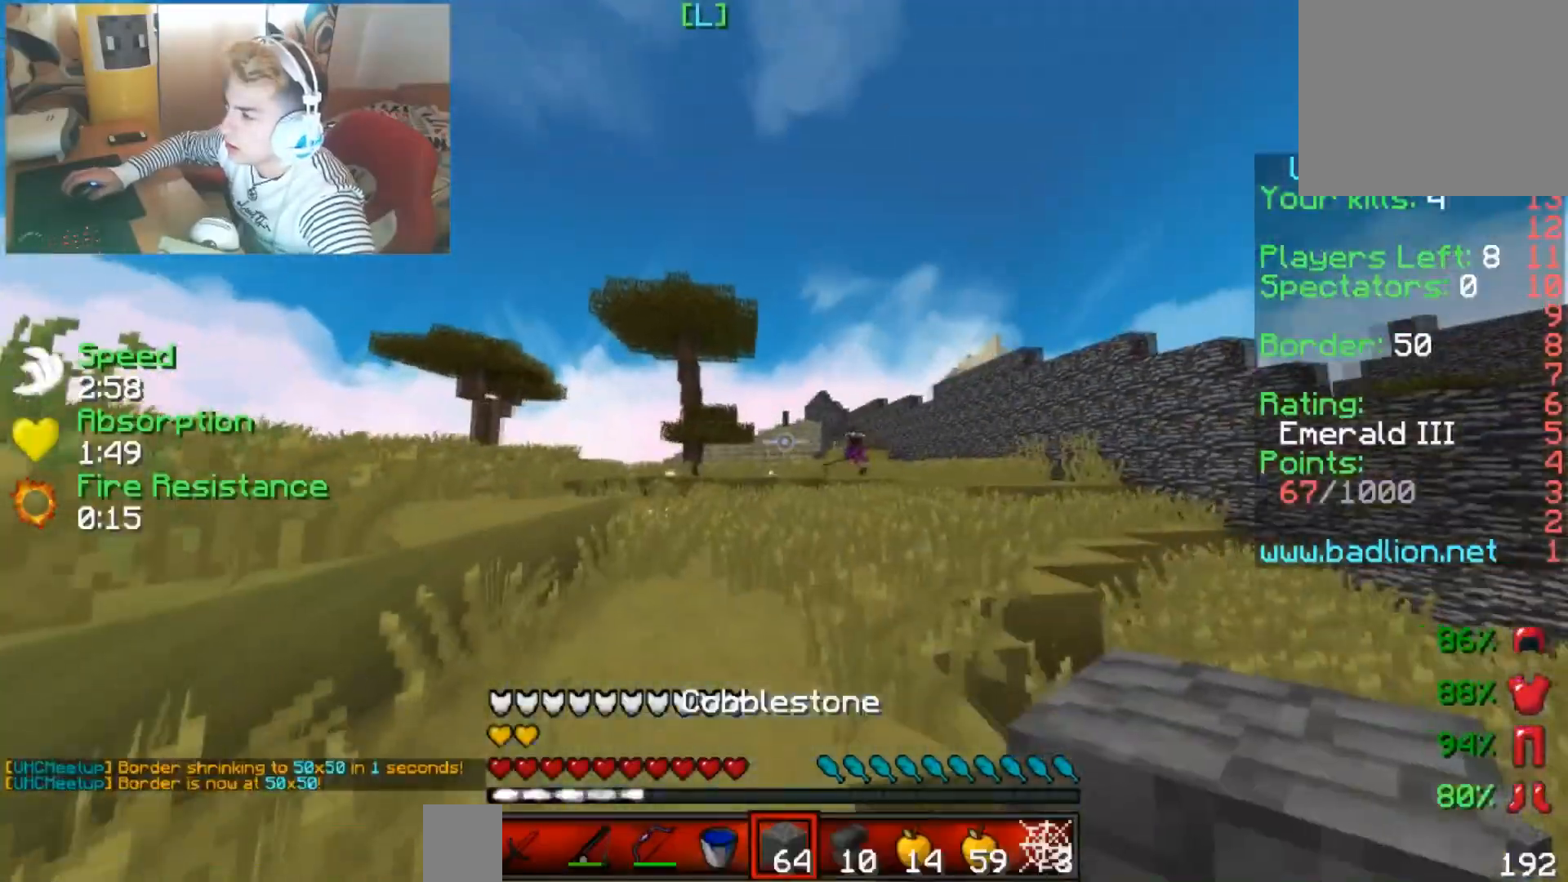
Gameplay with keyboard; each line is a JSON object with the keys held at the frame after it. "events" lists presses ("down") and releases ("up") of "down", "left", "right" and "up" between this image and that frame as [ms after this image, input, new state], when the widget could be followed in between. No other keys are recorded. Mouse input is not recorded.
{"keys": ["up"], "events": [[300, "left", "up"]]}
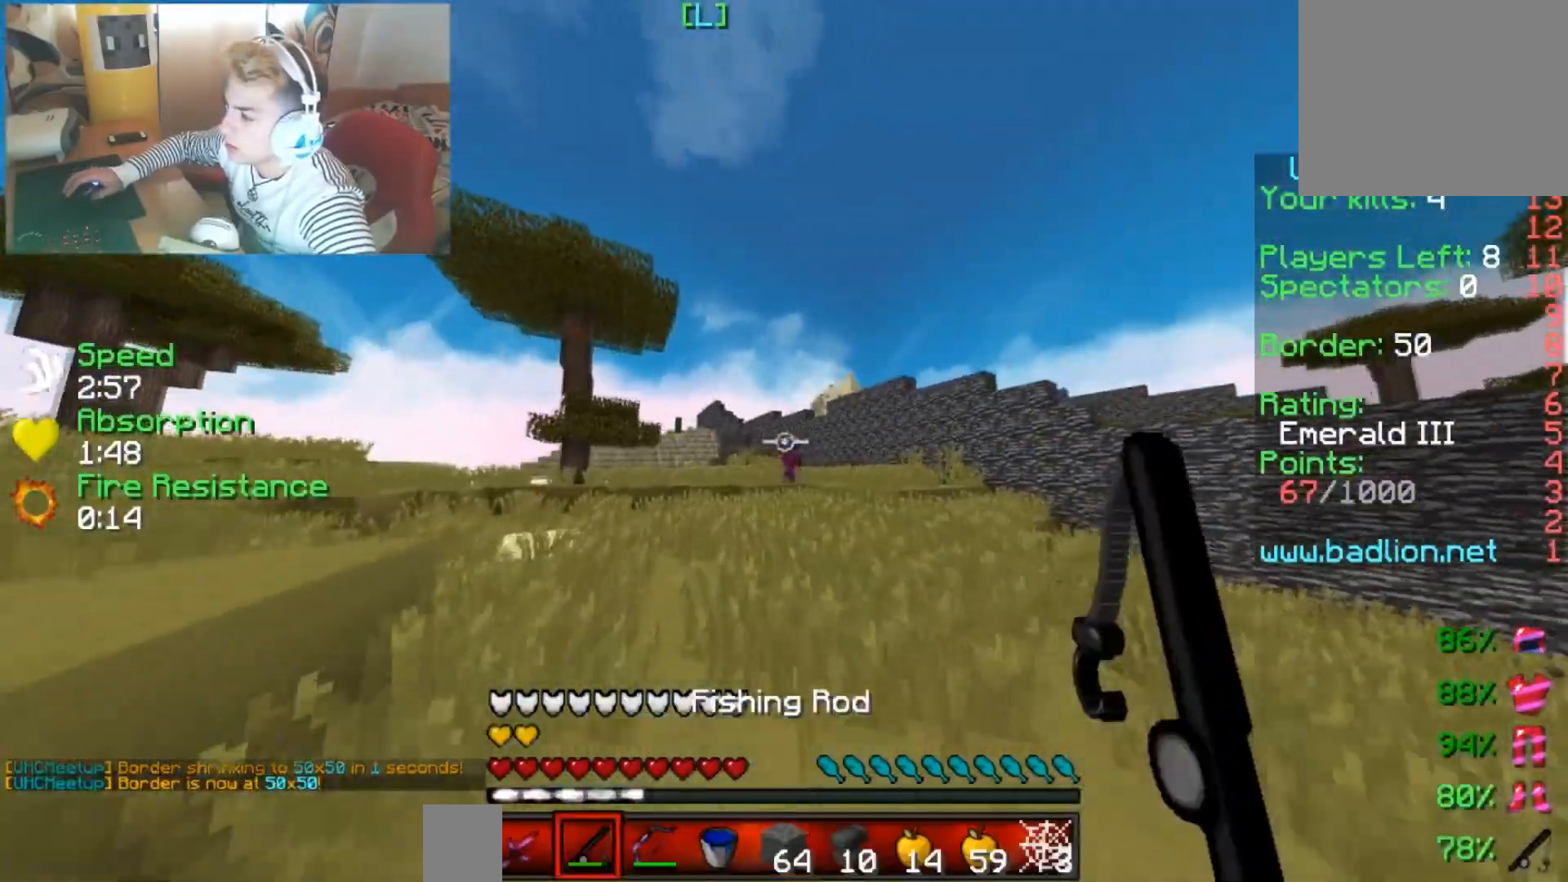
{"keys": ["up"], "events": []}
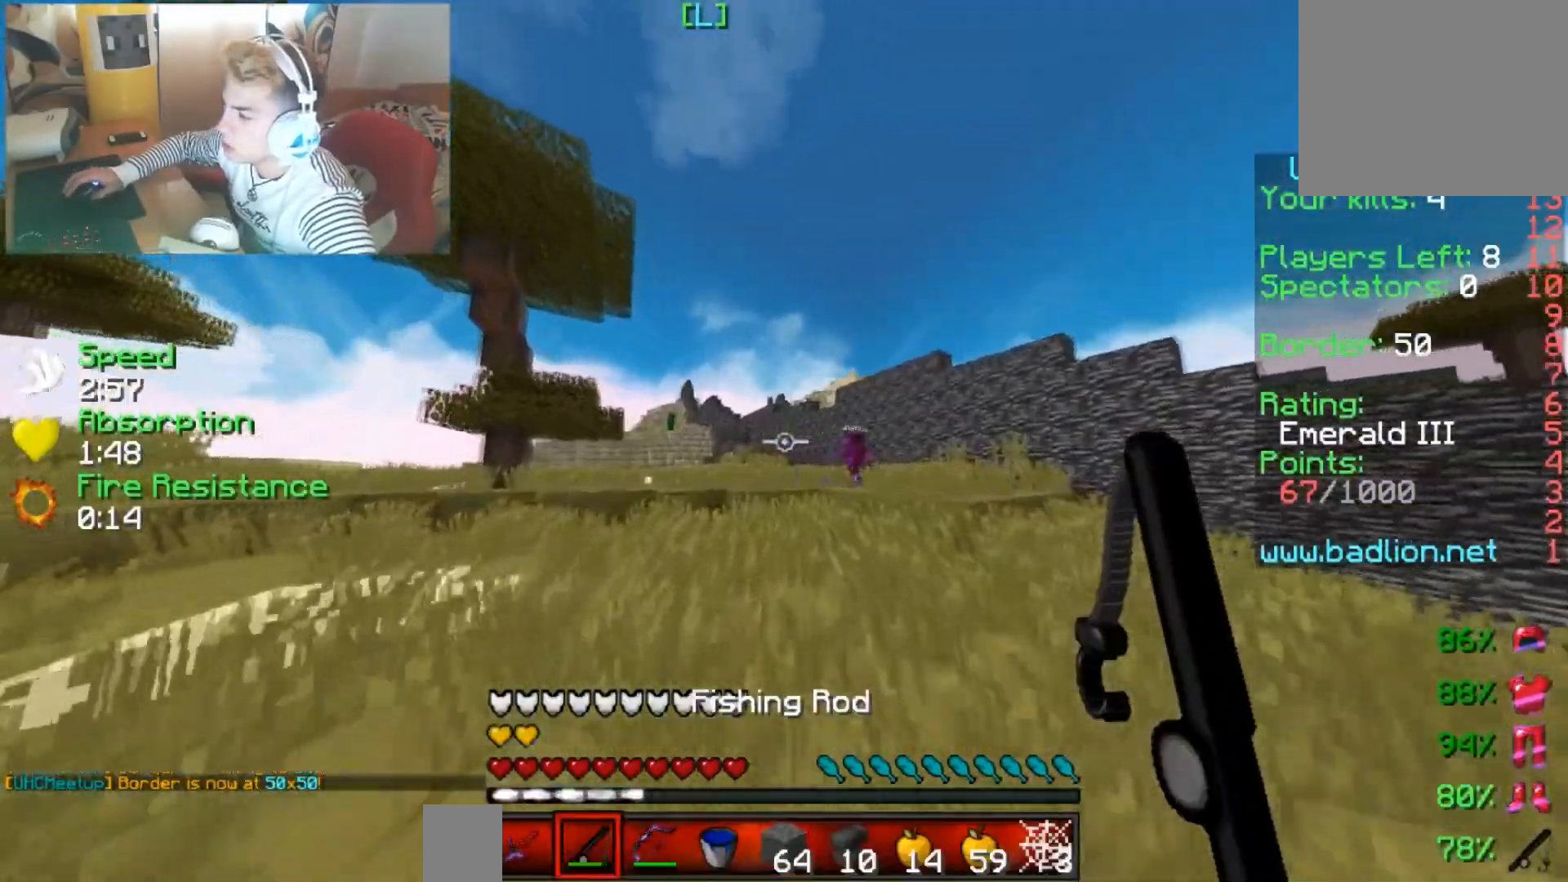
{"keys": ["left", "up"], "events": [[33, "left", "down"]]}
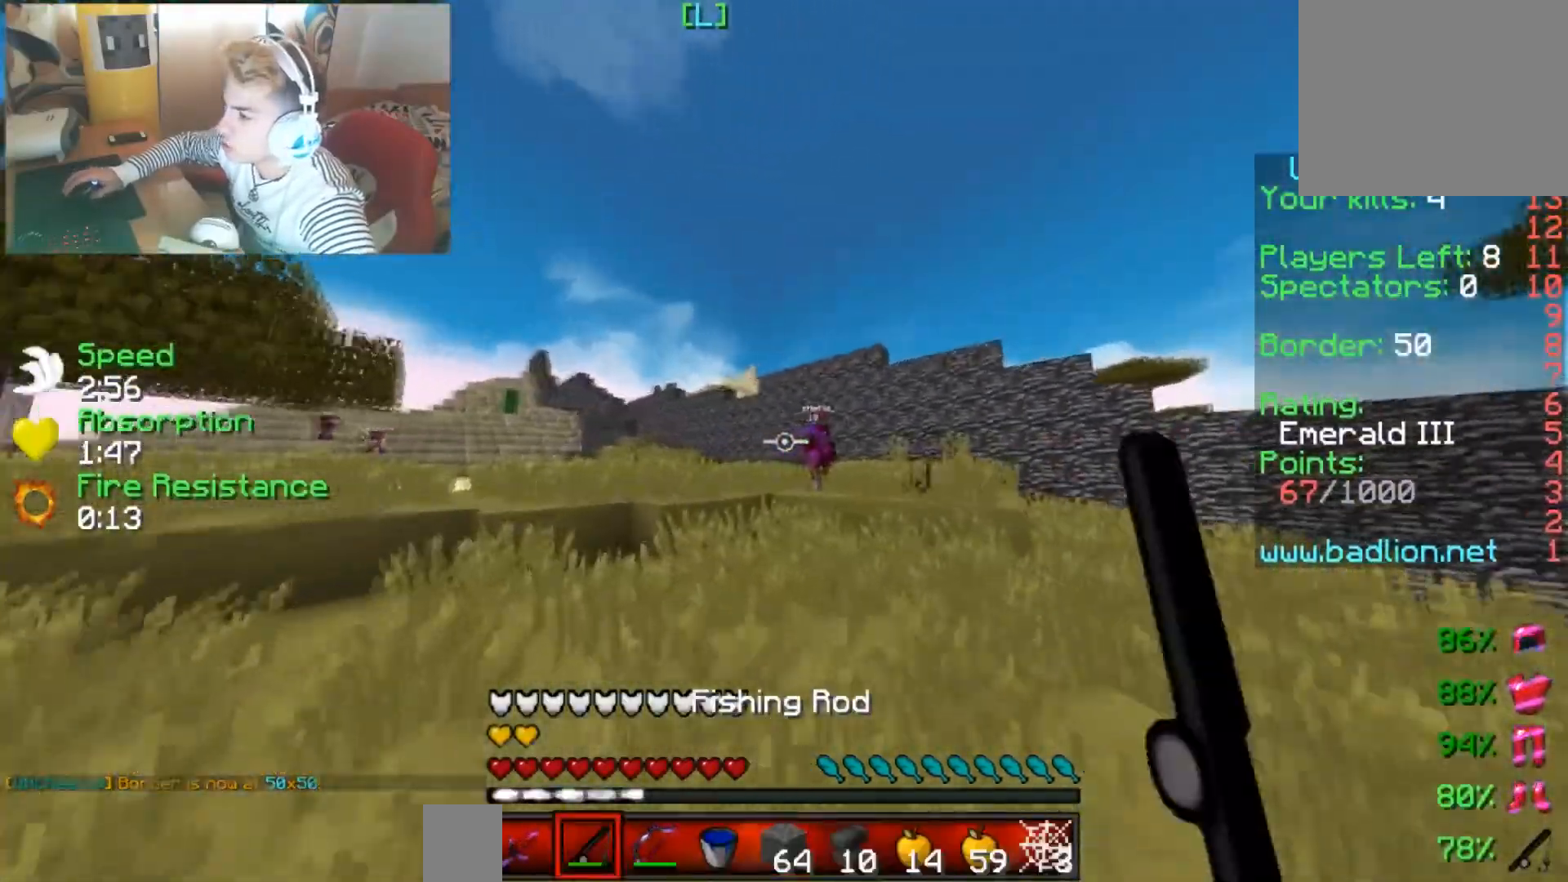
{"keys": ["right", "up"], "events": [[284, "left", "up"], [484, "right", "down"]]}
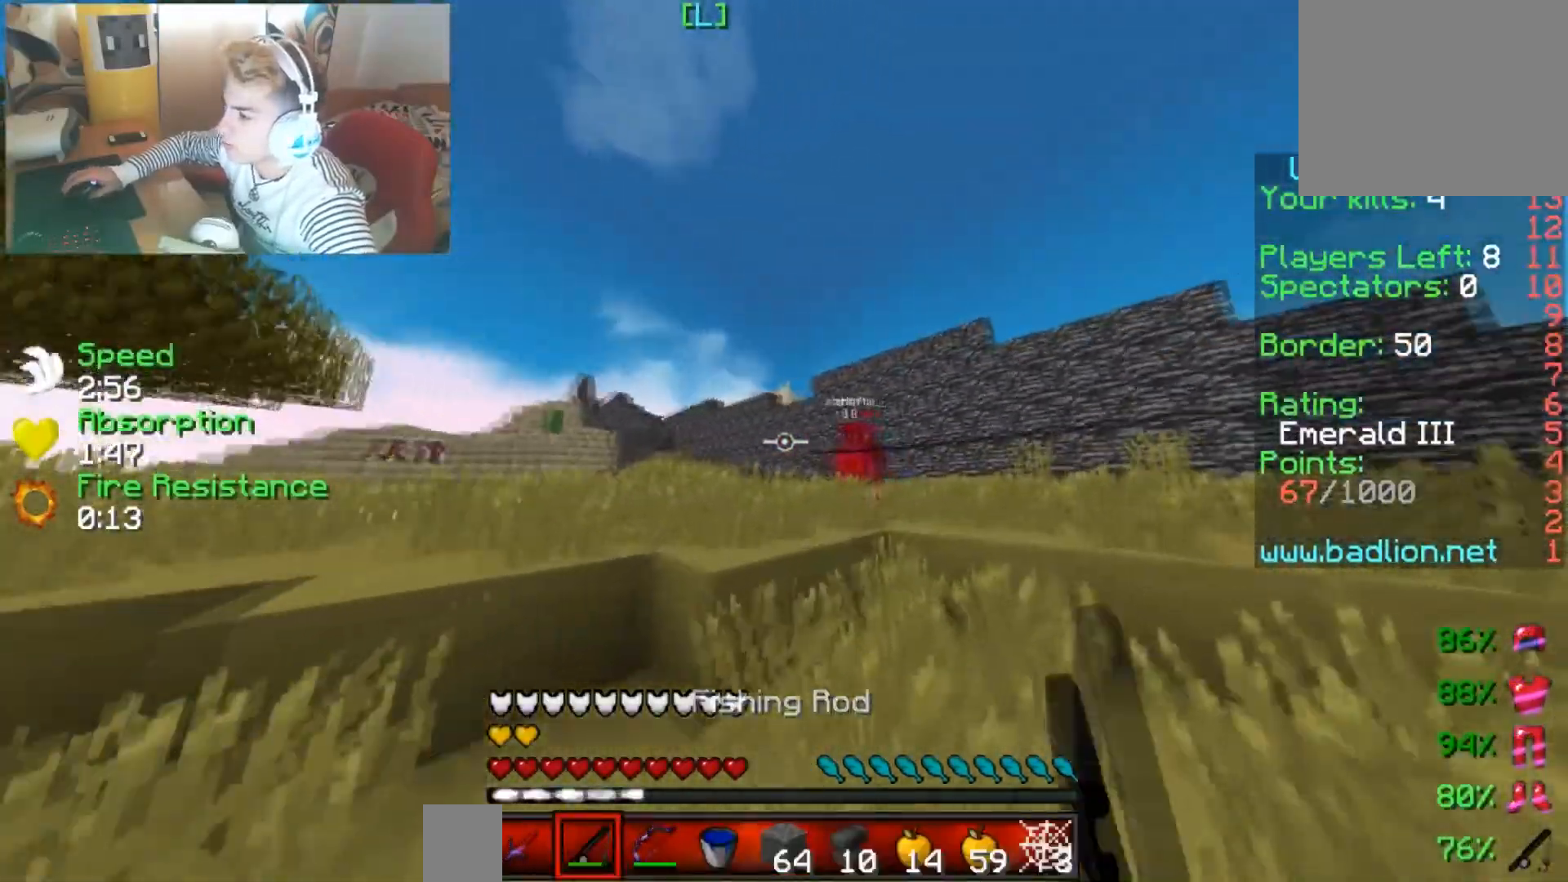
{"keys": ["up"], "events": [[434, "right", "up"]]}
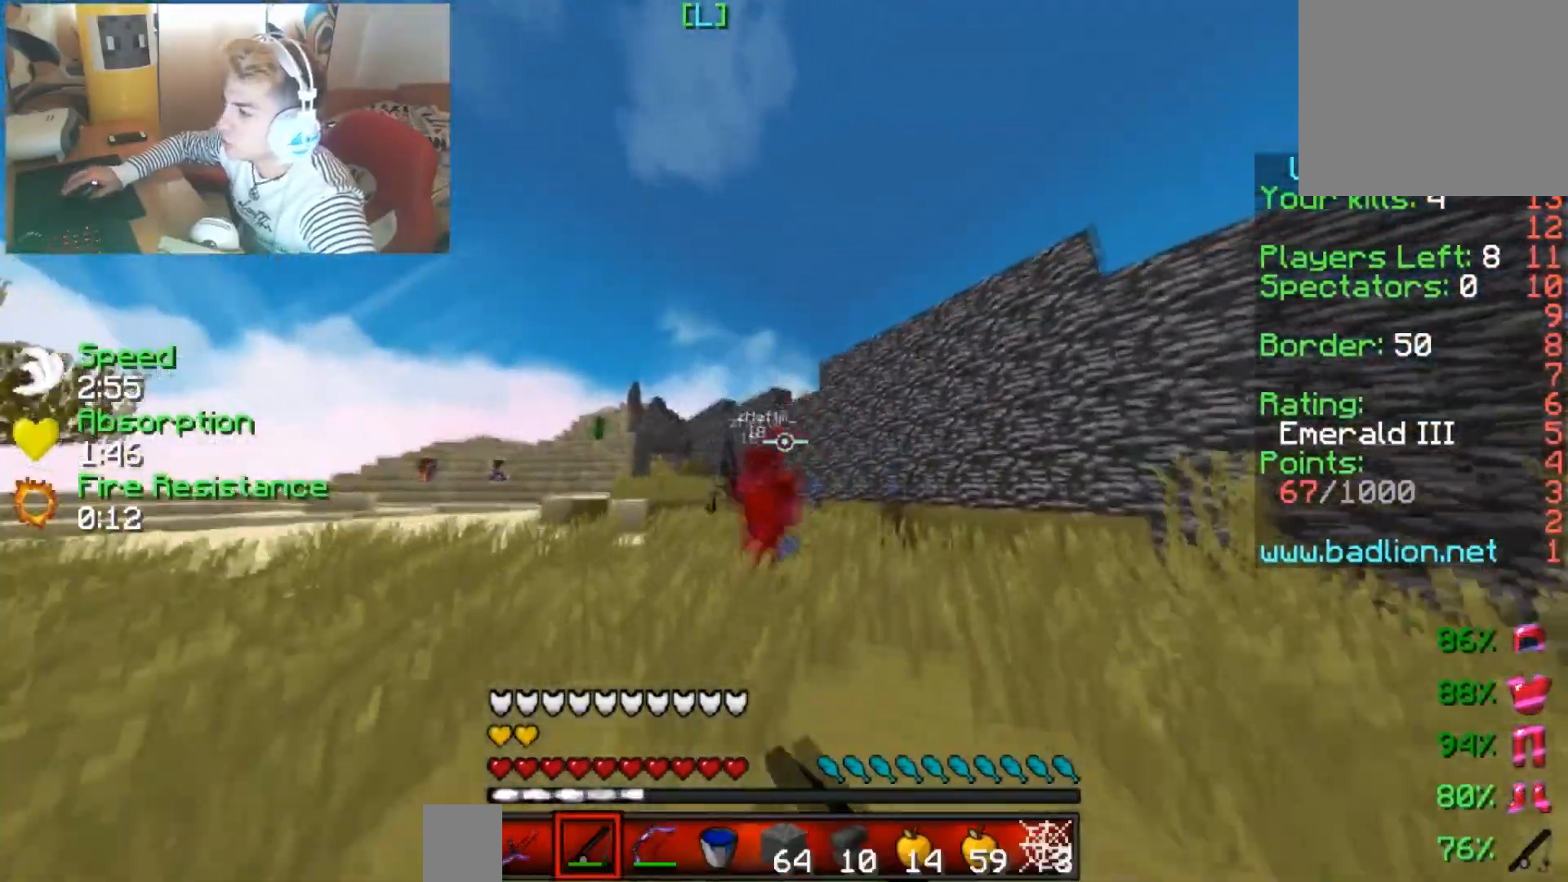
{"keys": ["right", "up"], "events": [[384, "right", "down"]]}
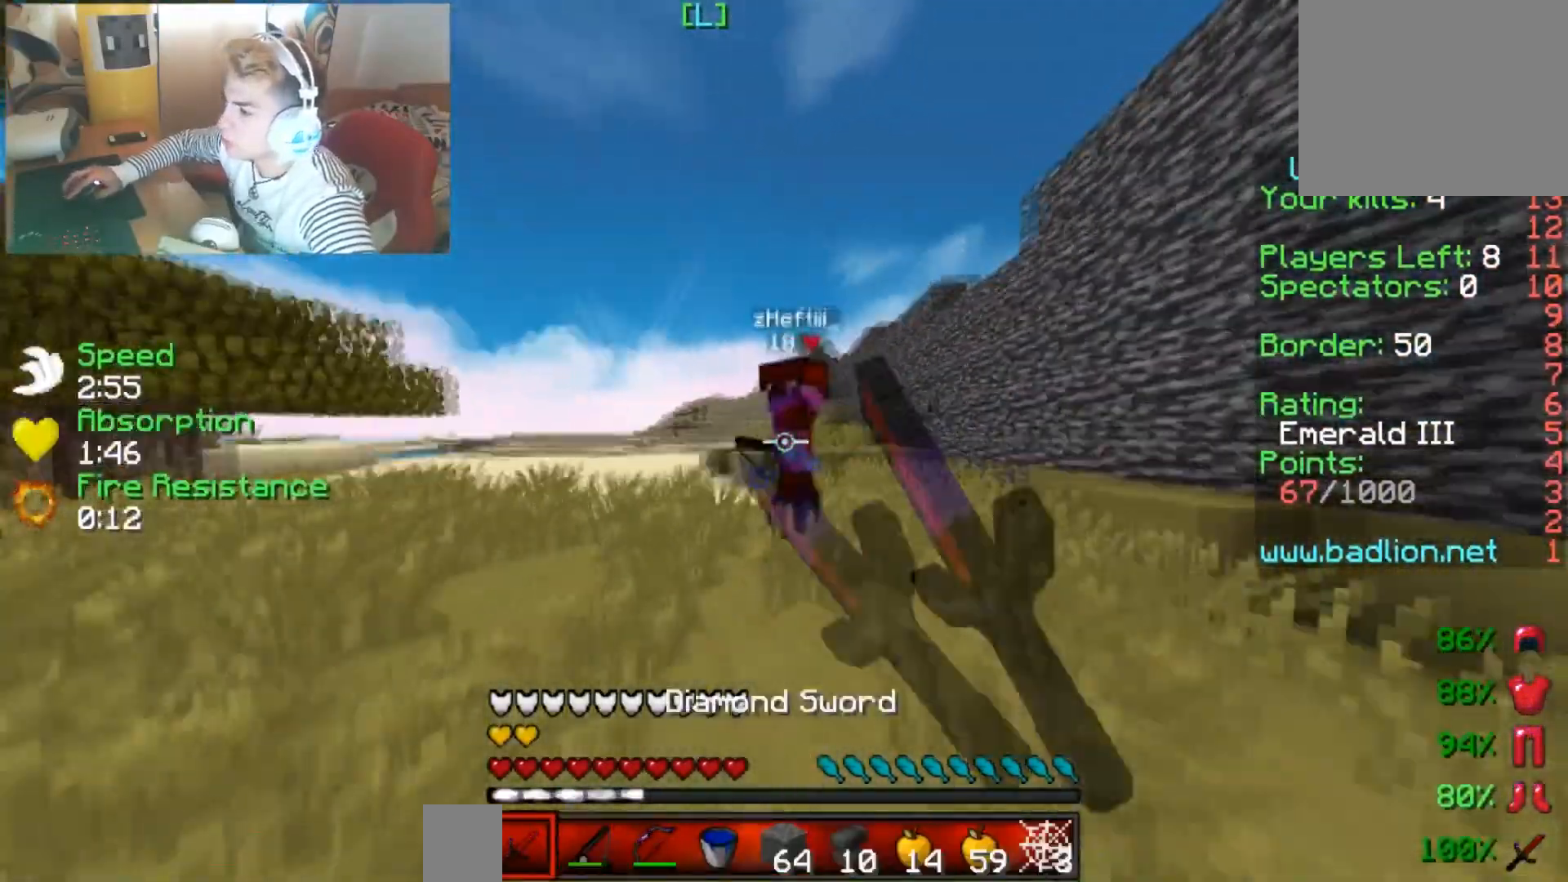
{"keys": ["right", "up"], "events": []}
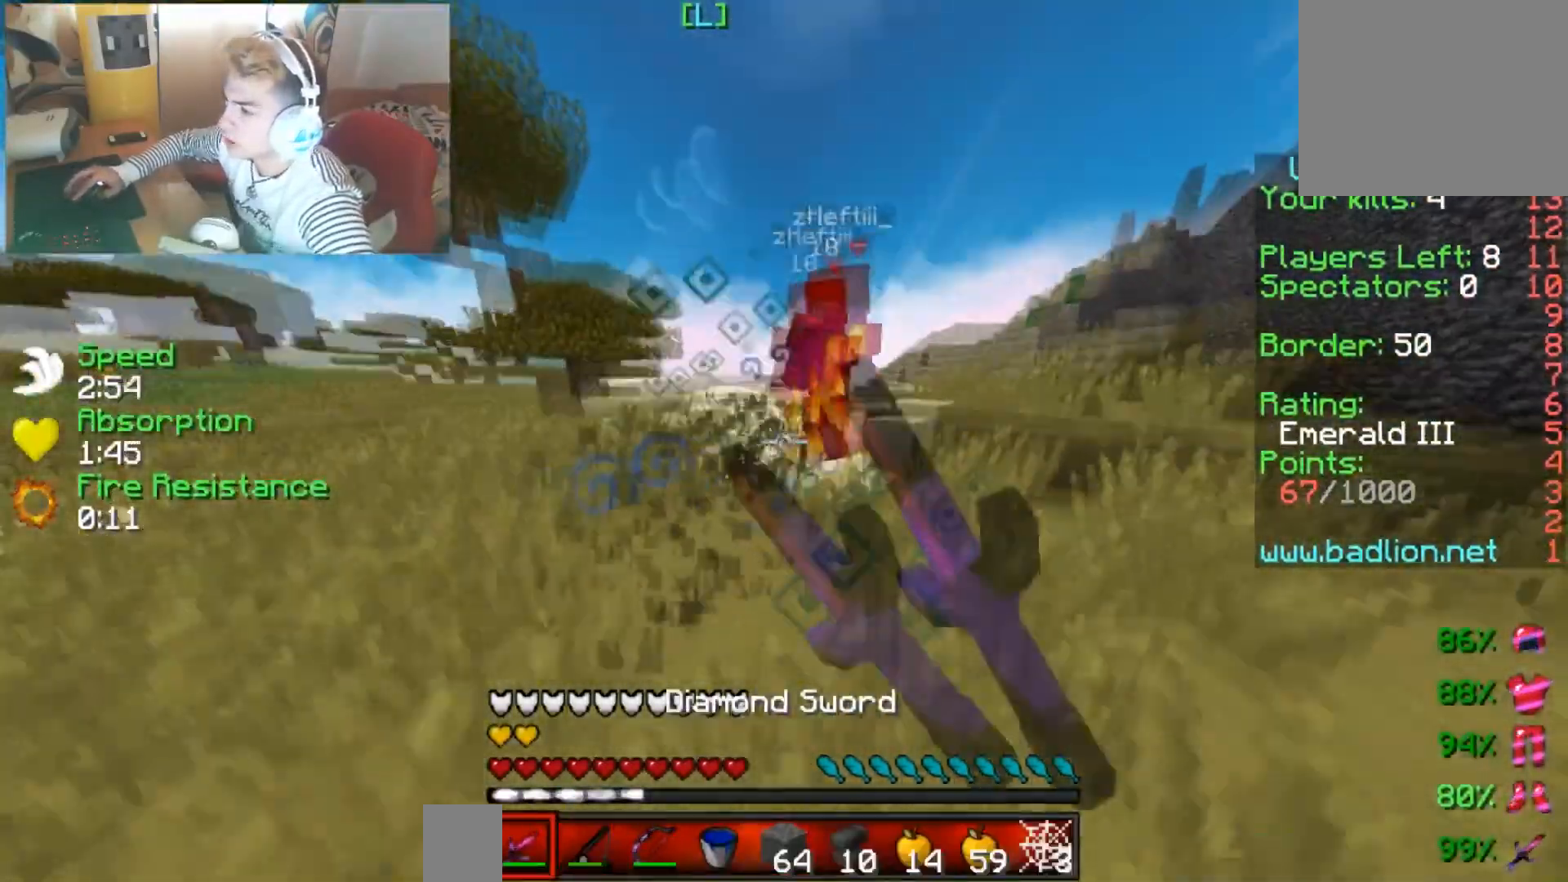
{"keys": ["left", "up"], "events": [[234, "right", "up"], [284, "left", "down"]]}
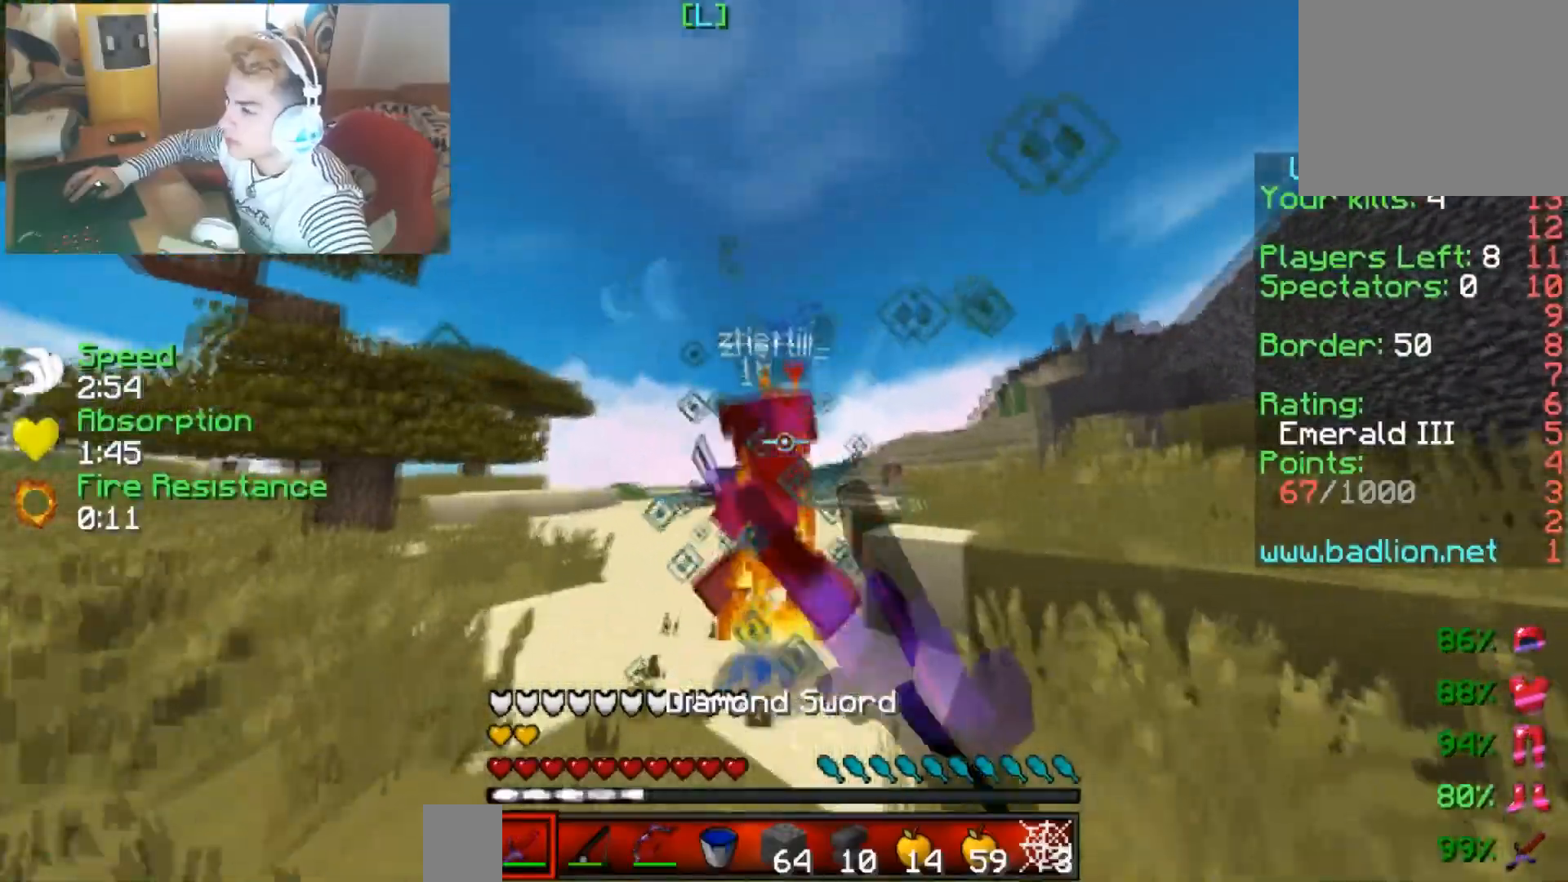
{"keys": ["left", "up"], "events": []}
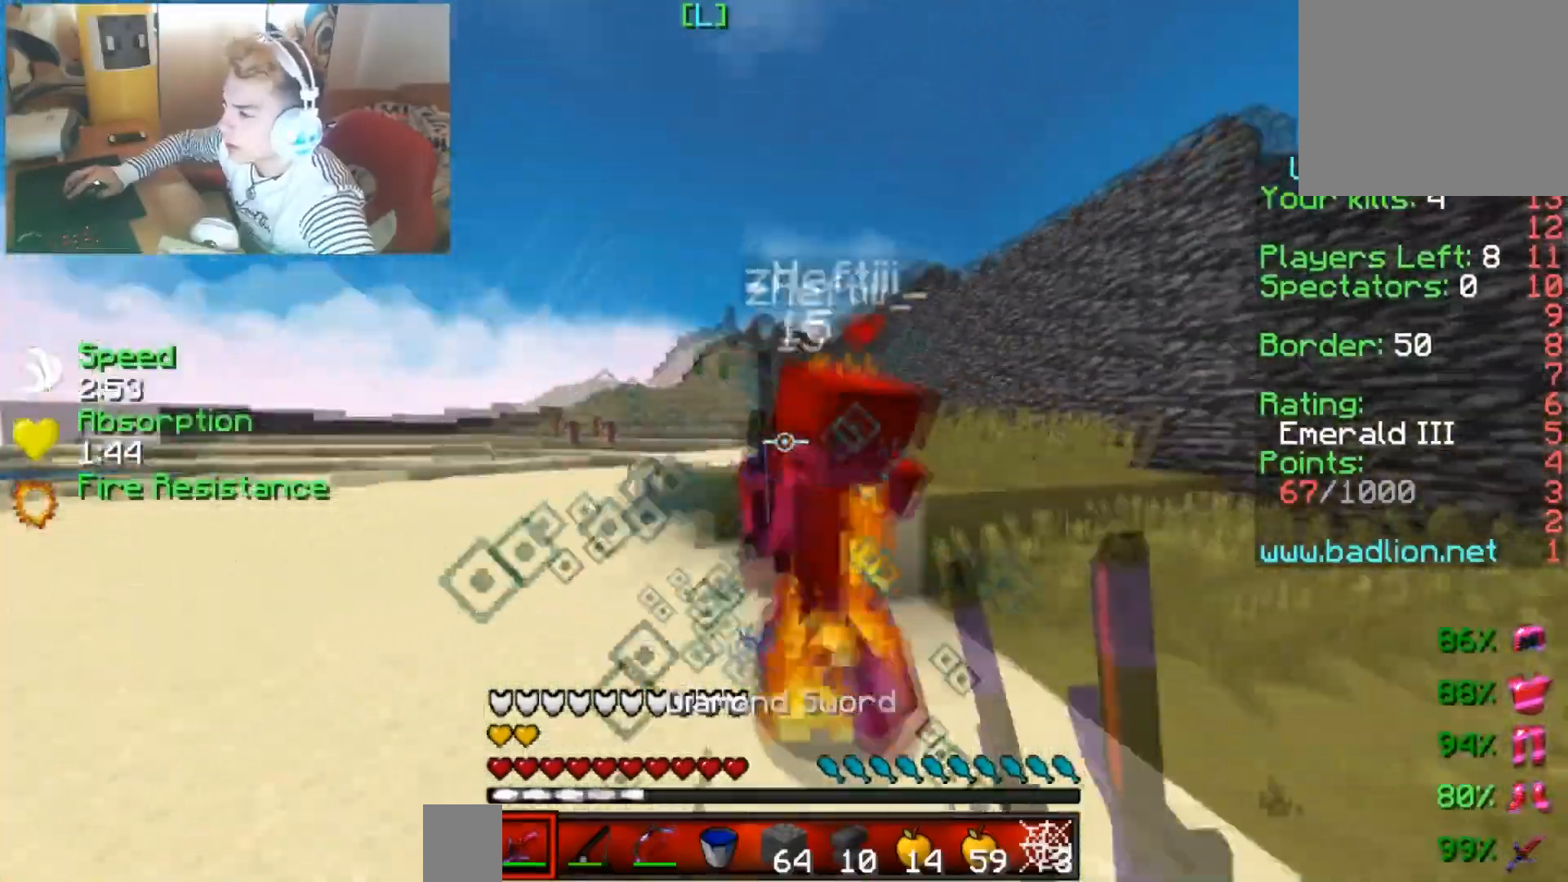
{"keys": ["left", "up"], "events": []}
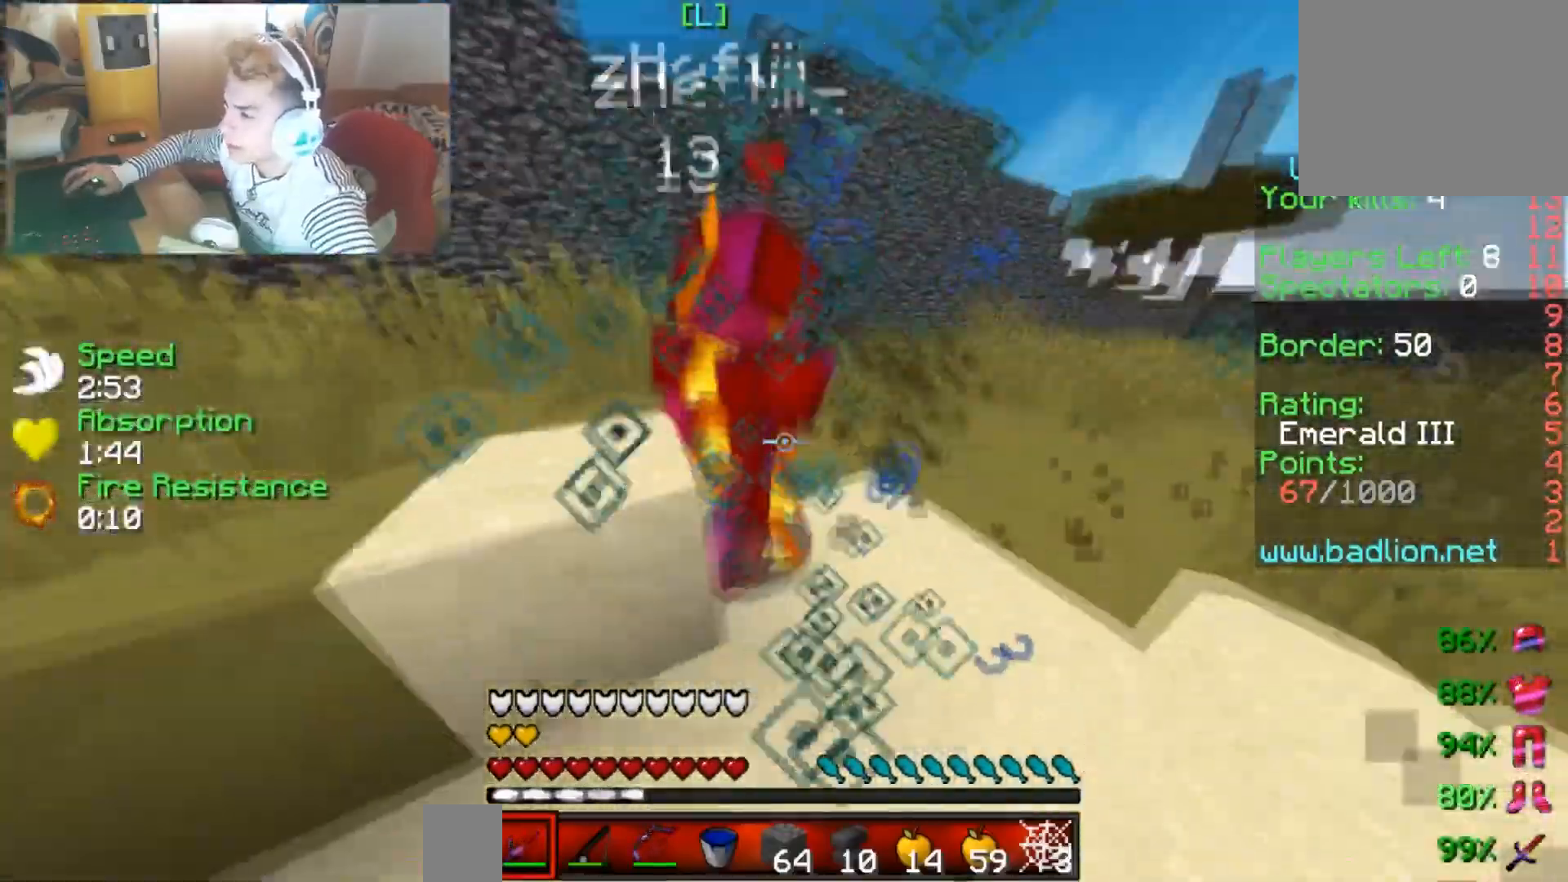
{"keys": ["right", "up"], "events": [[133, "up", "up"], [384, "left", "up"], [384, "right", "down"], [384, "up", "down"]]}
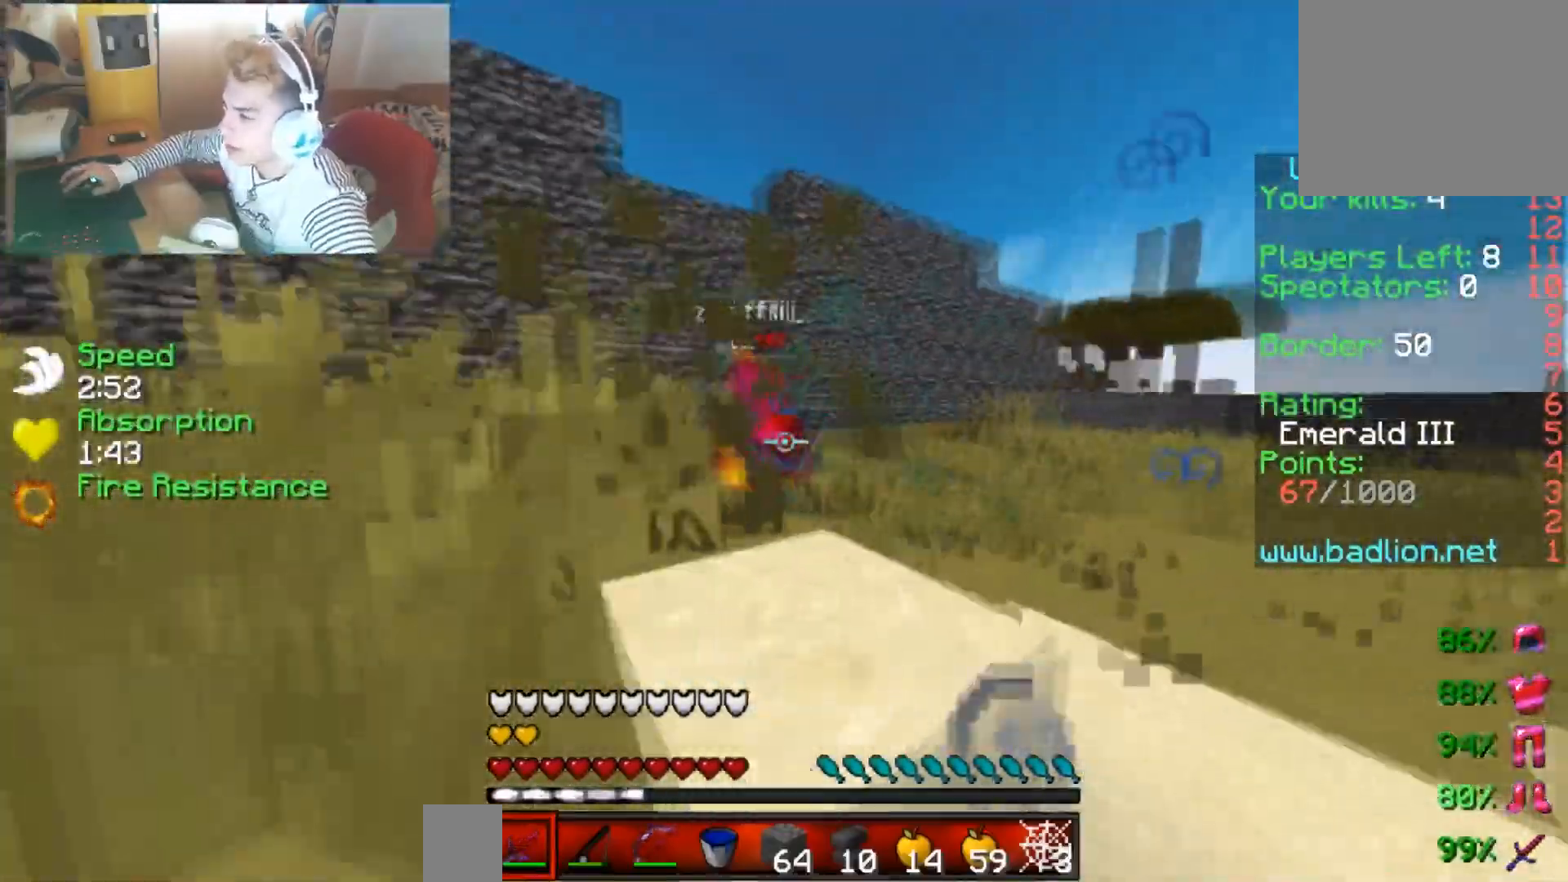
{"keys": ["left", "up"], "events": [[384, "left", "down"], [434, "right", "up"]]}
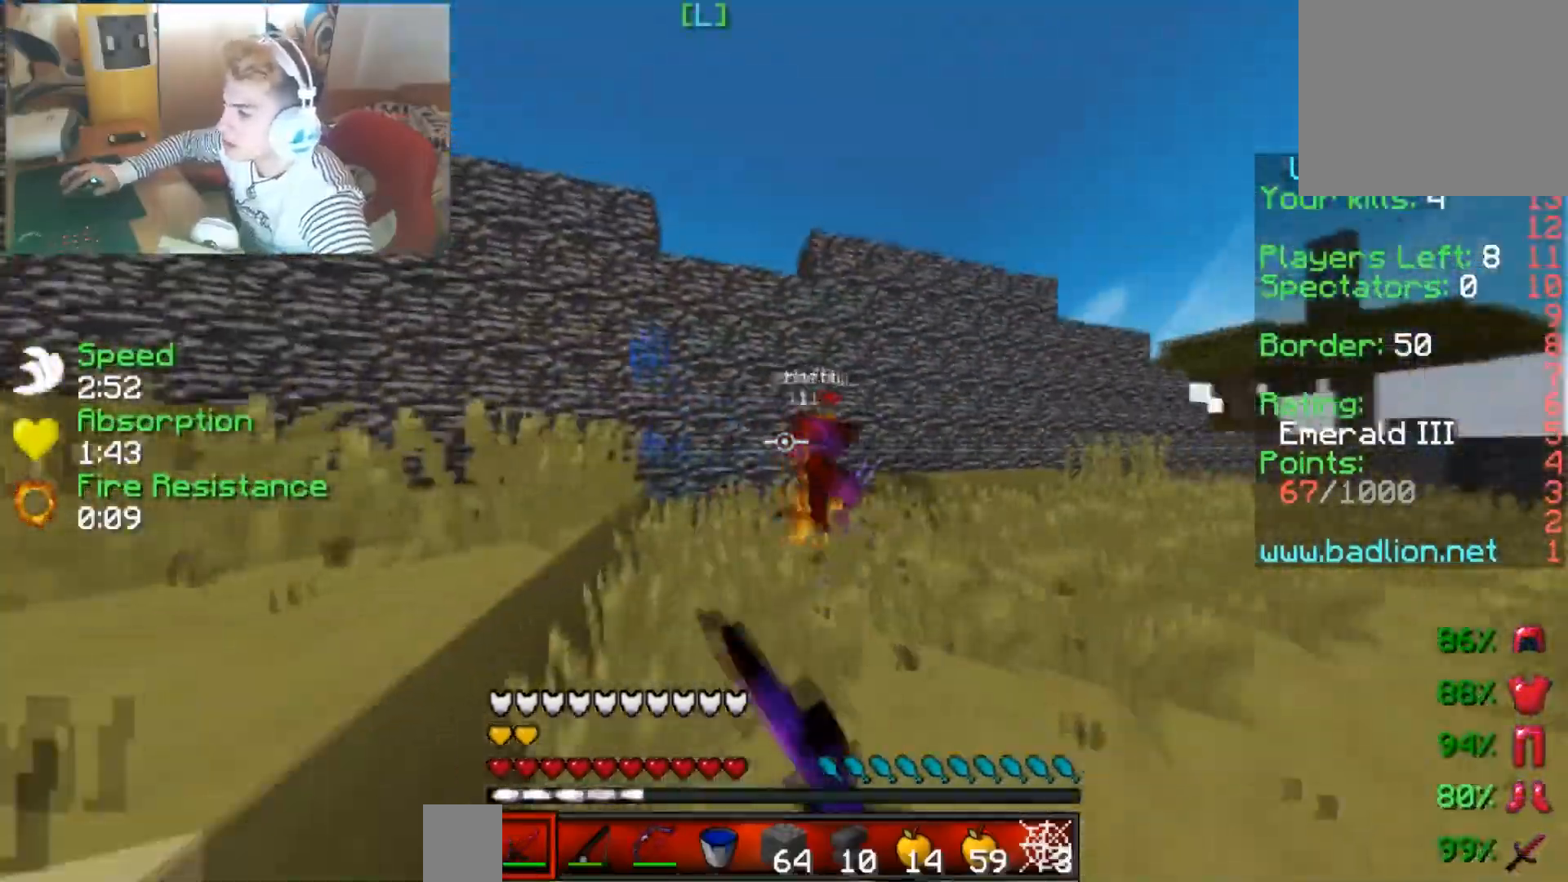
{"keys": ["up"], "events": [[100, "left", "up"], [251, "left", "down"], [351, "left", "up"]]}
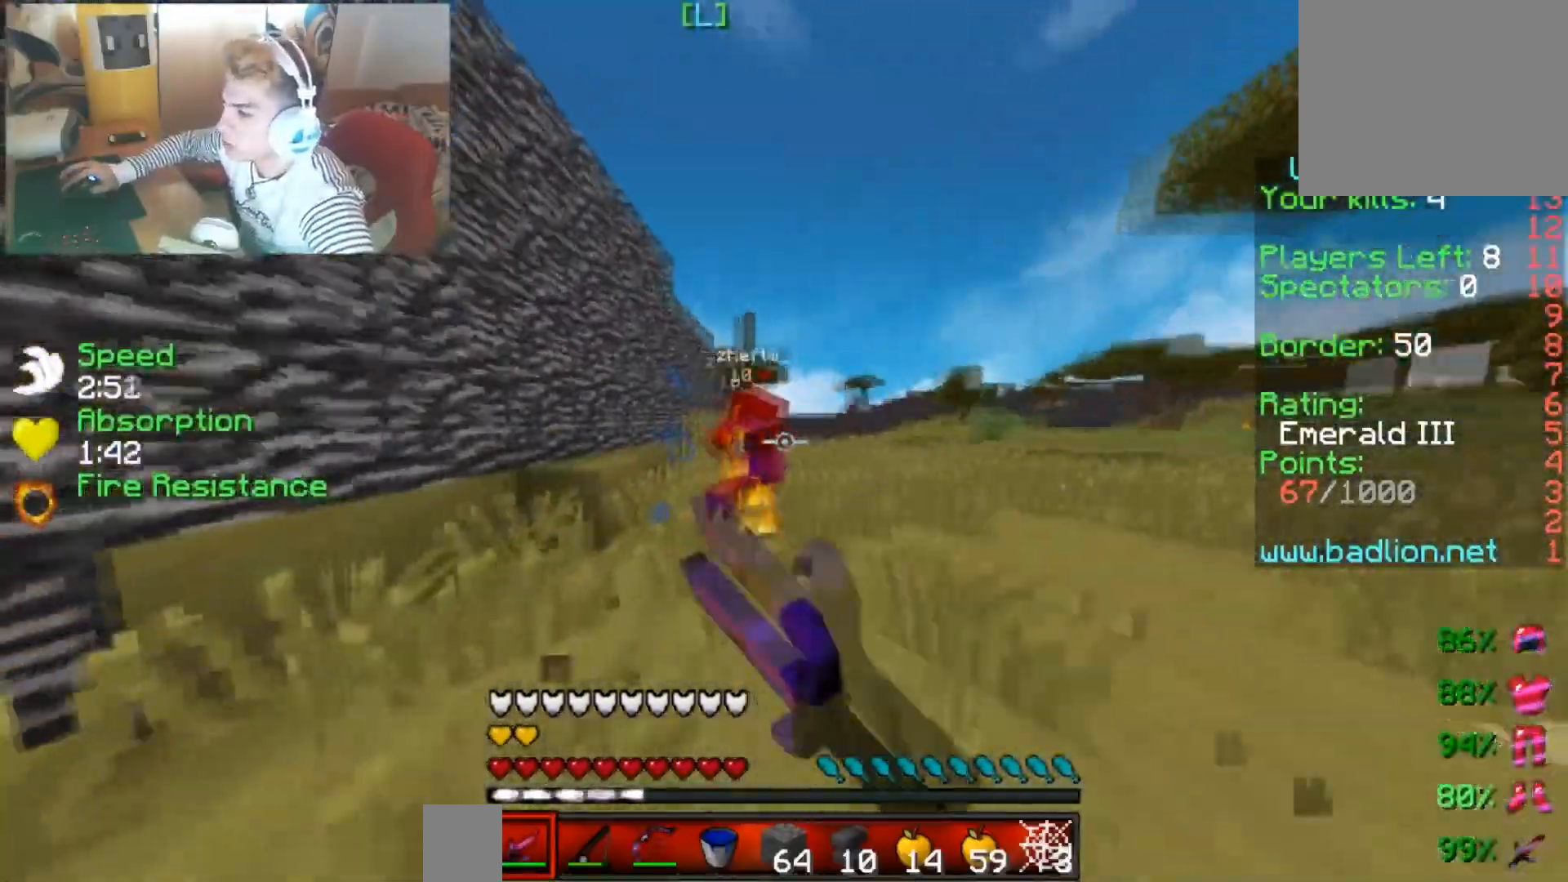
{"keys": ["up"], "events": []}
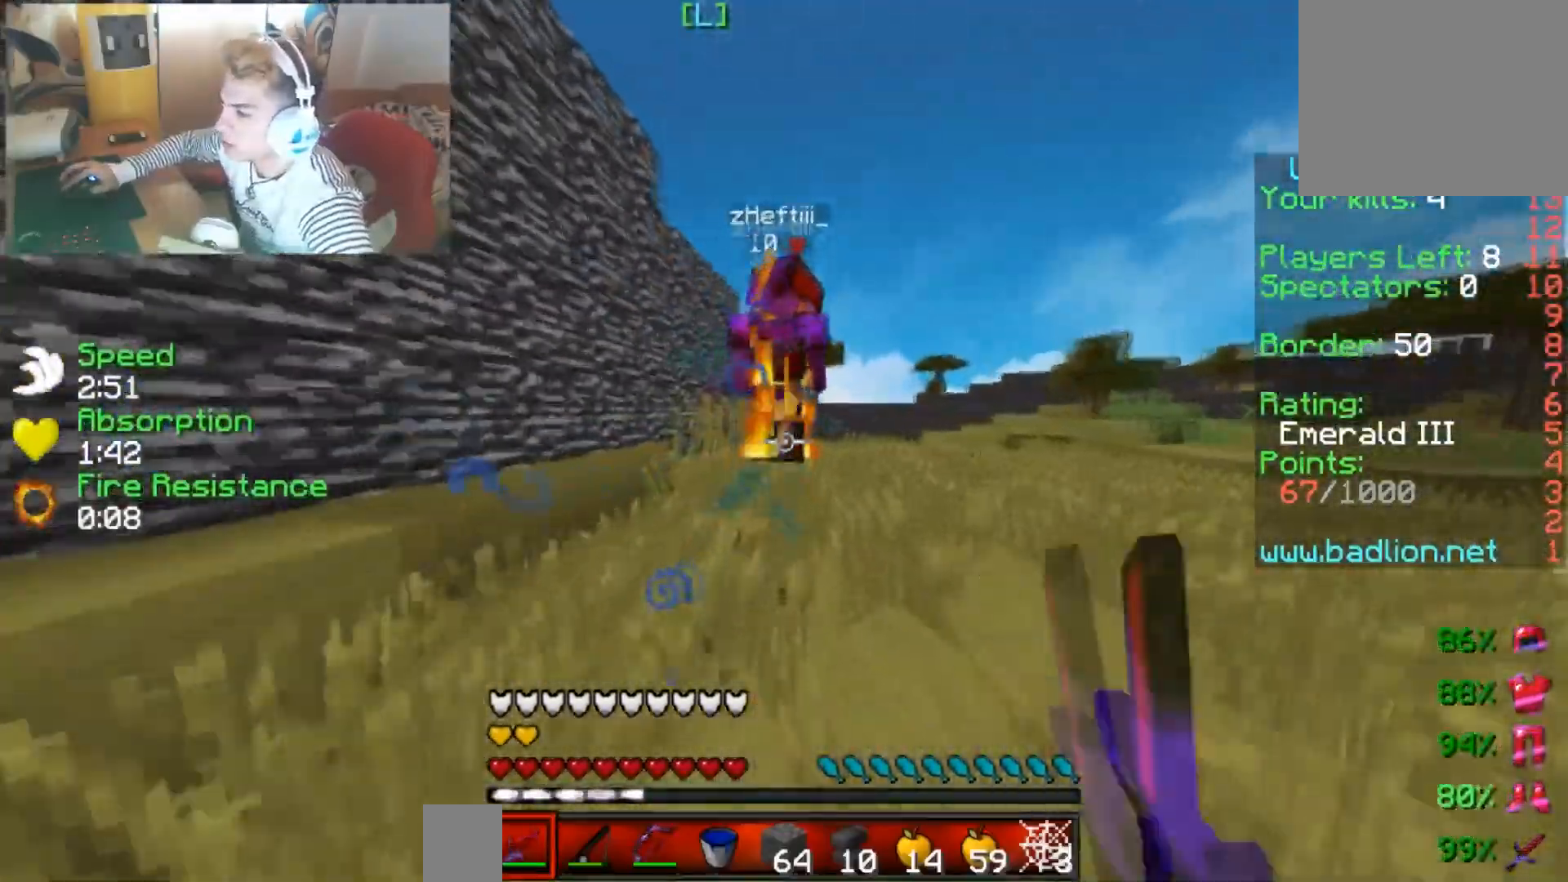
{"keys": ["up"], "events": []}
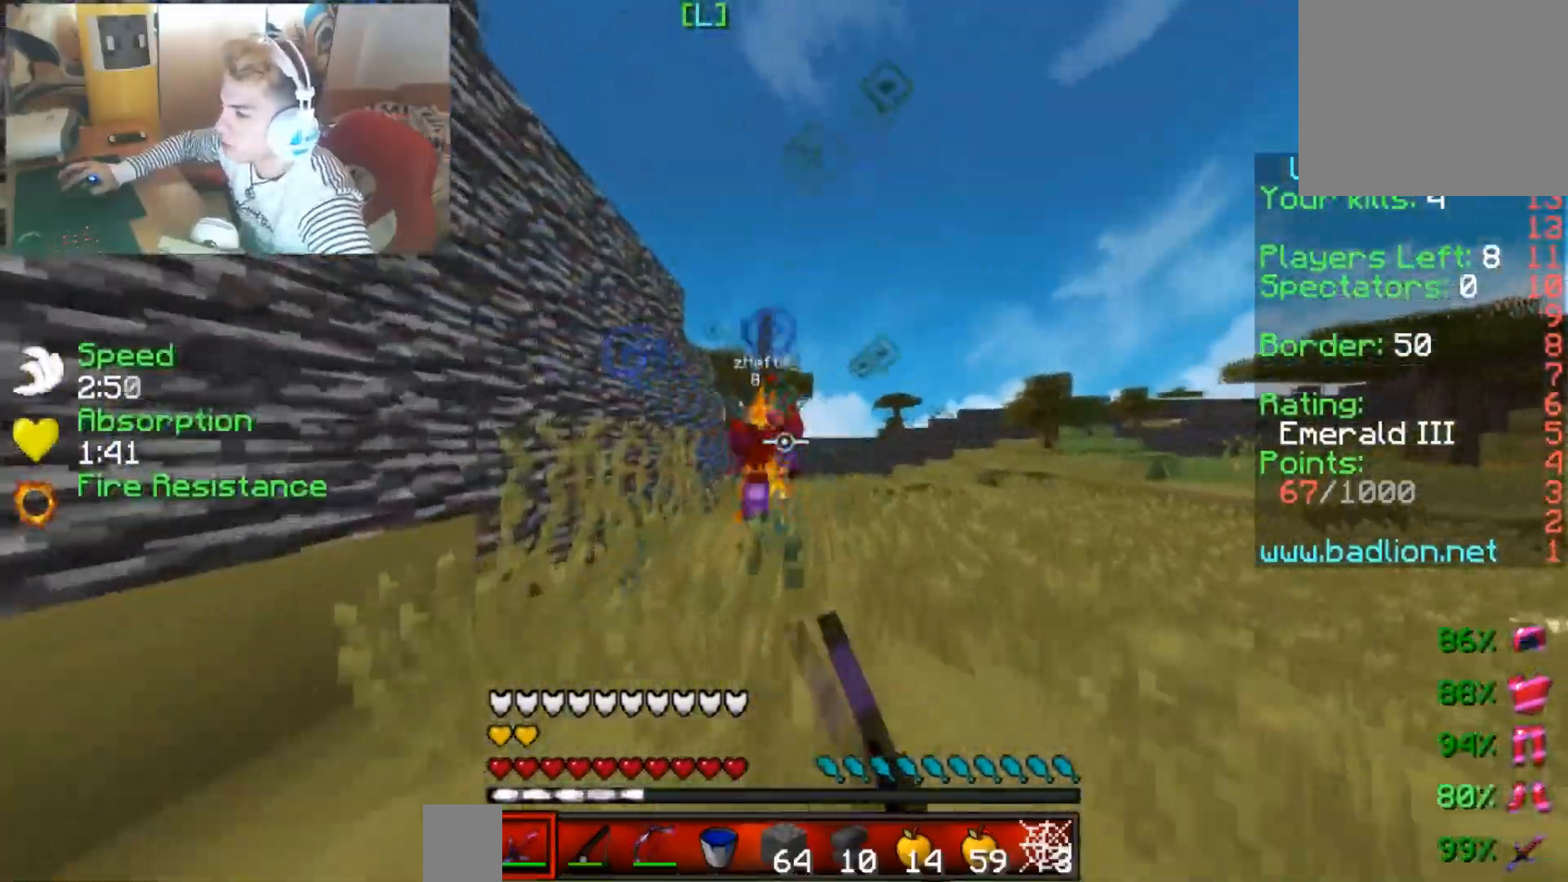
{"keys": ["up"], "events": []}
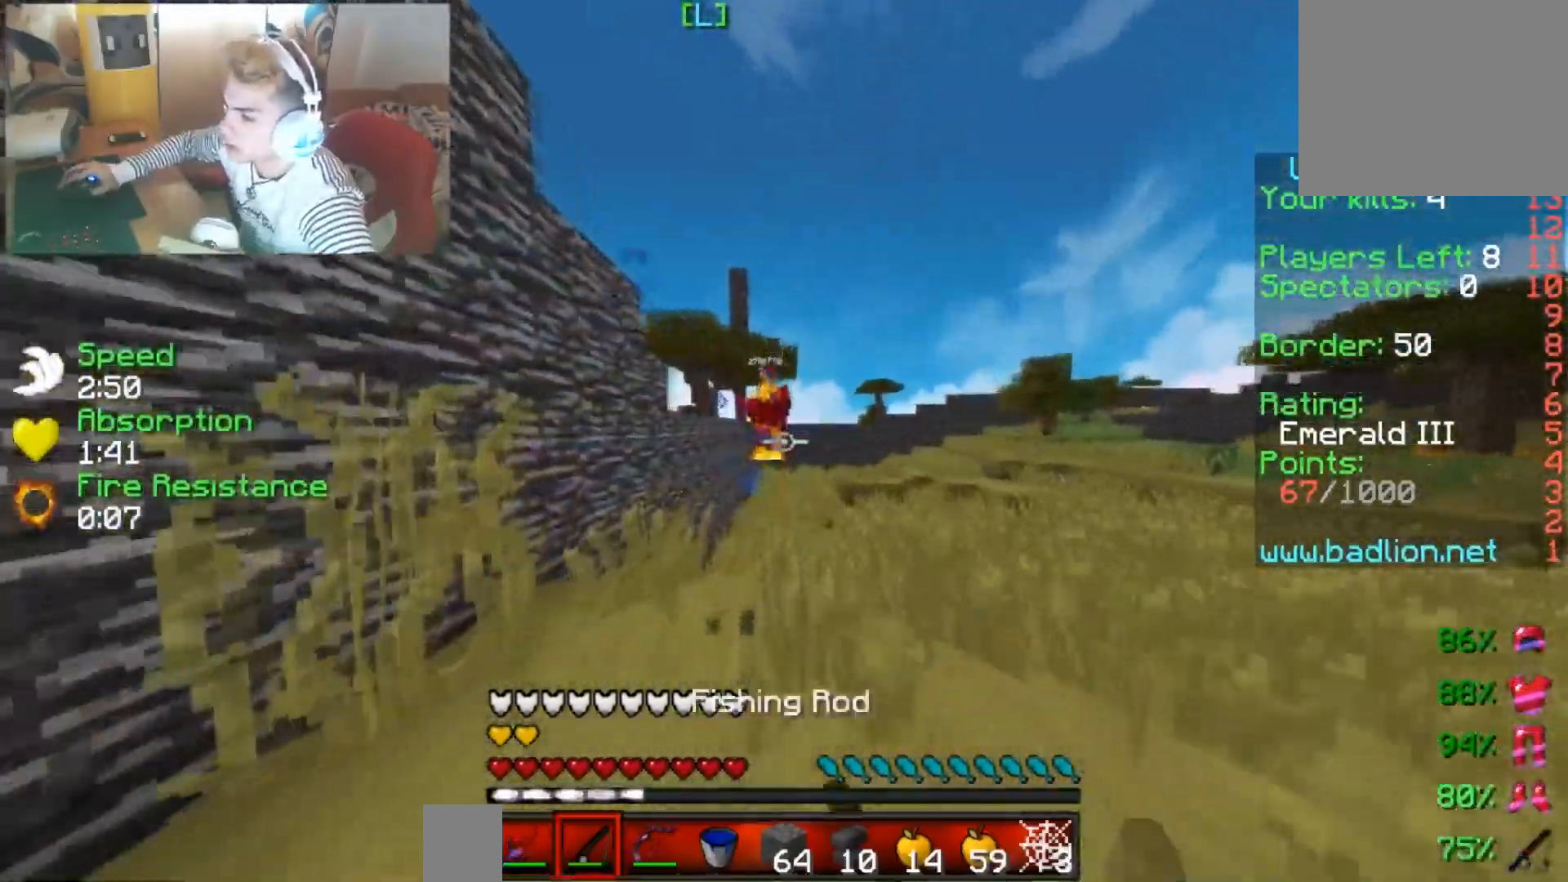
{"keys": ["up"], "events": []}
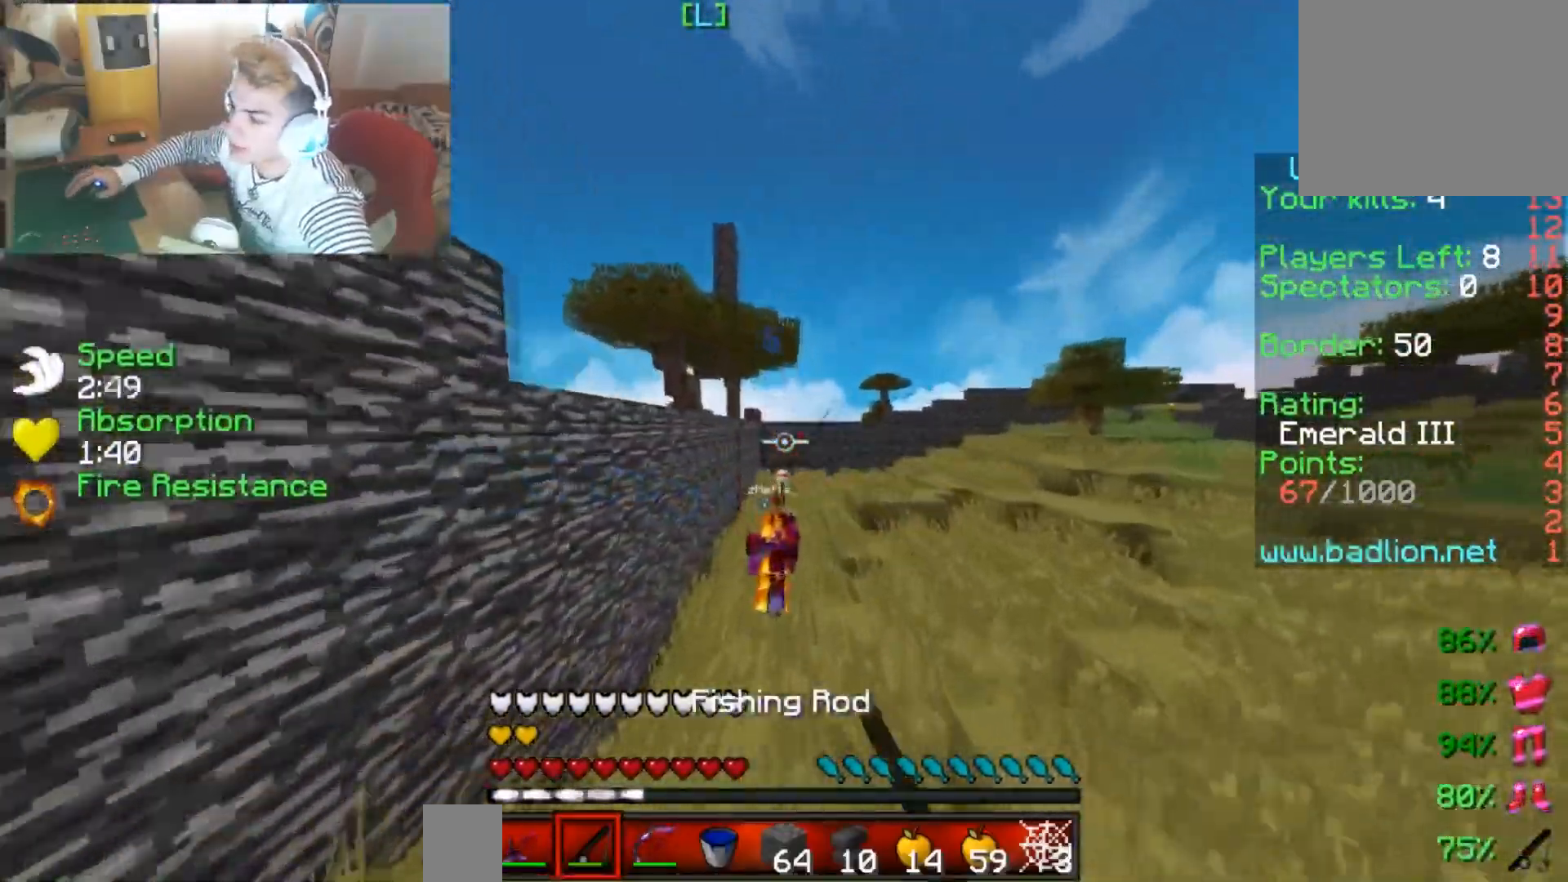
{"keys": ["up"], "events": []}
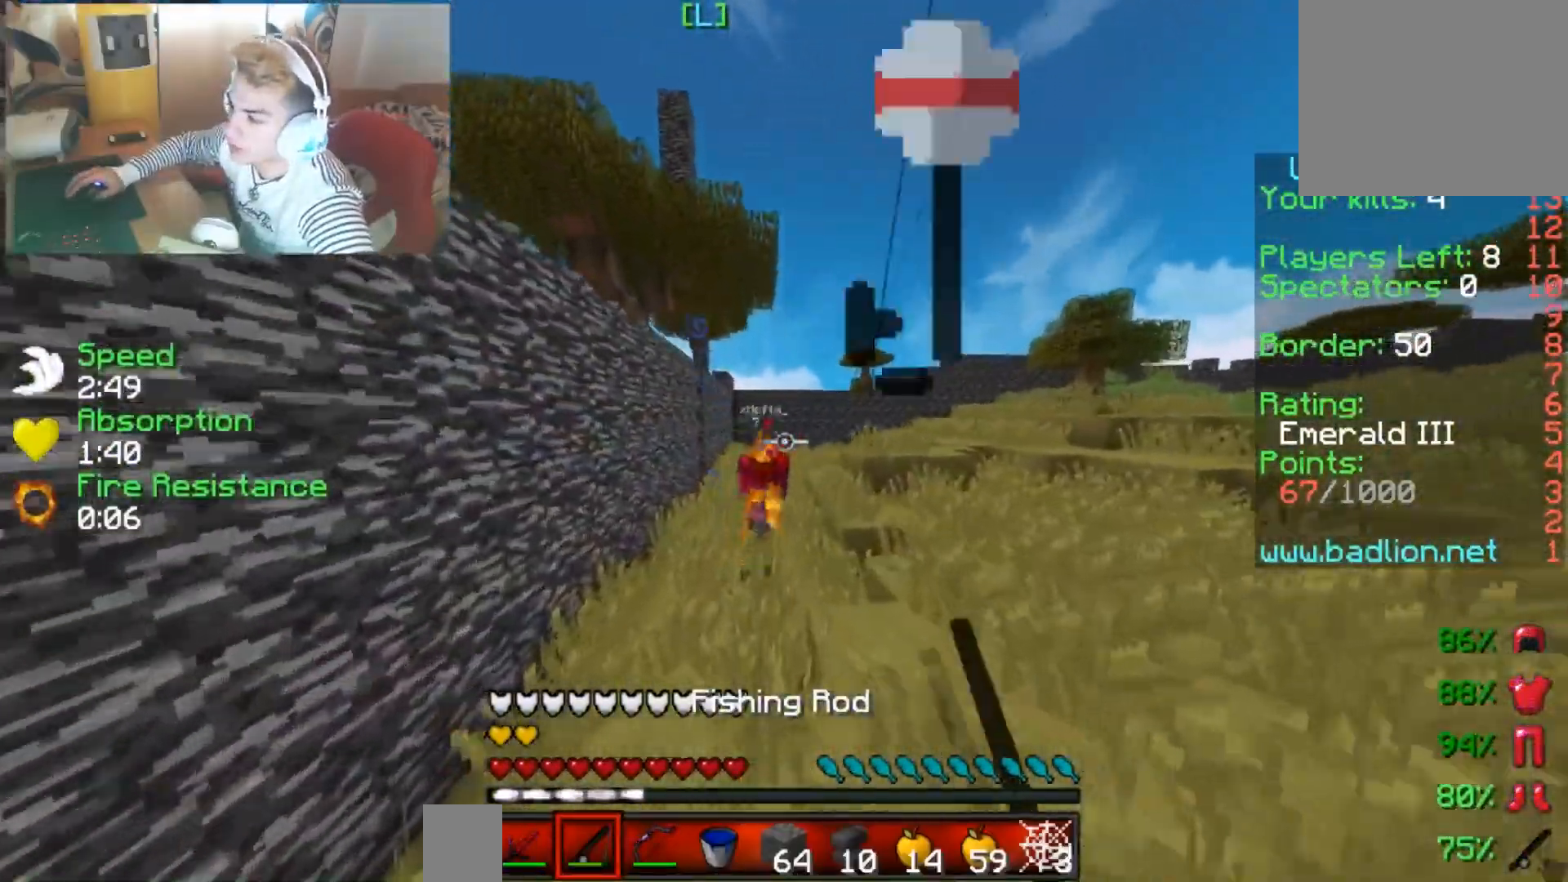
{"keys": ["up"], "events": []}
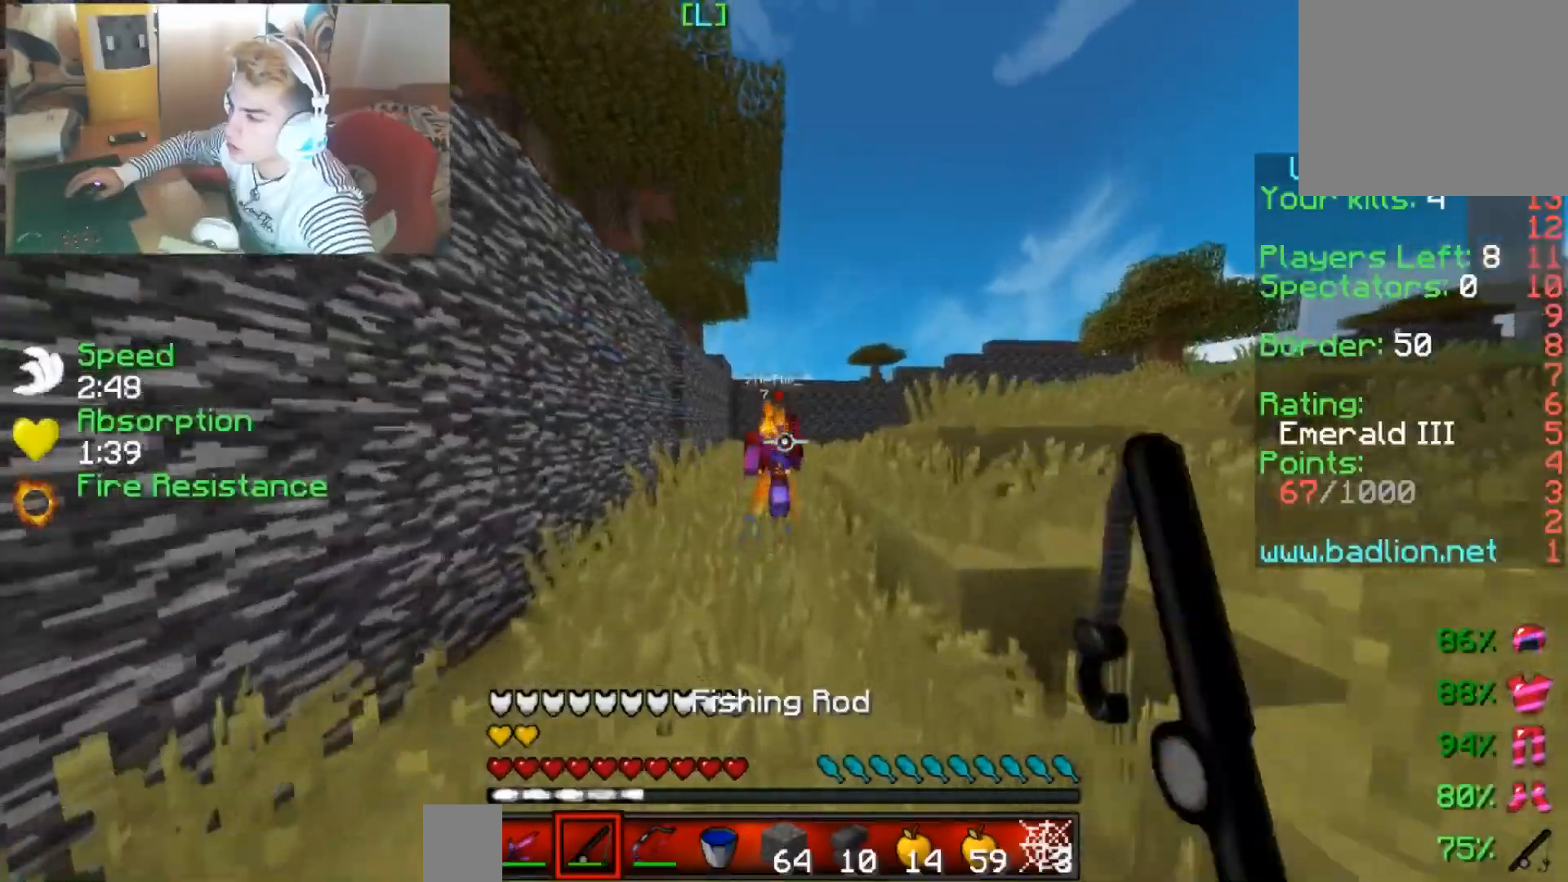
{"keys": ["up"], "events": []}
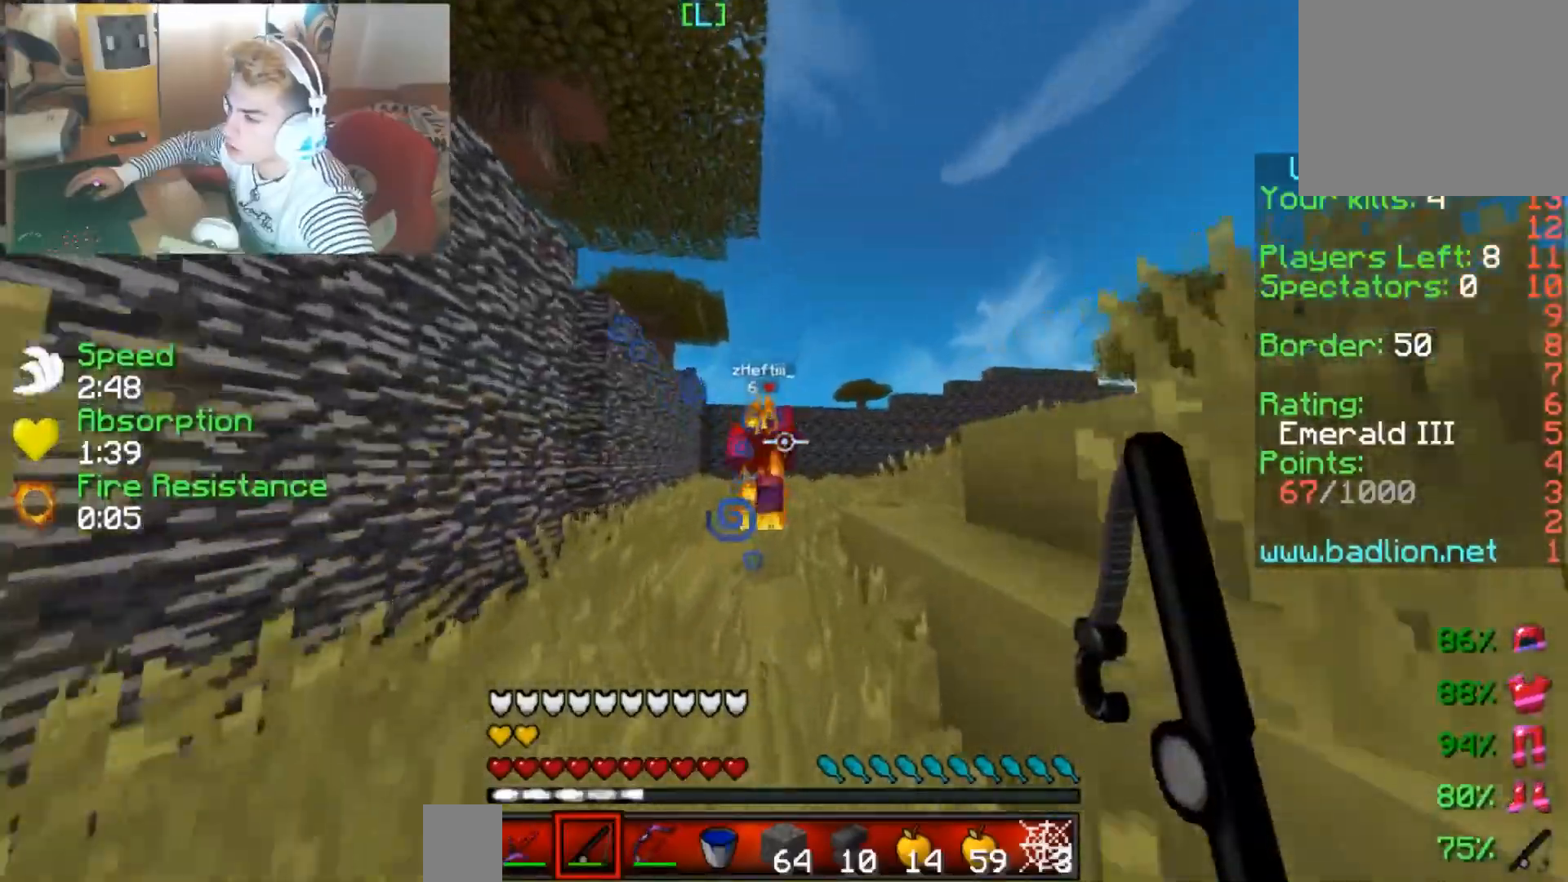
{"keys": ["up"], "events": []}
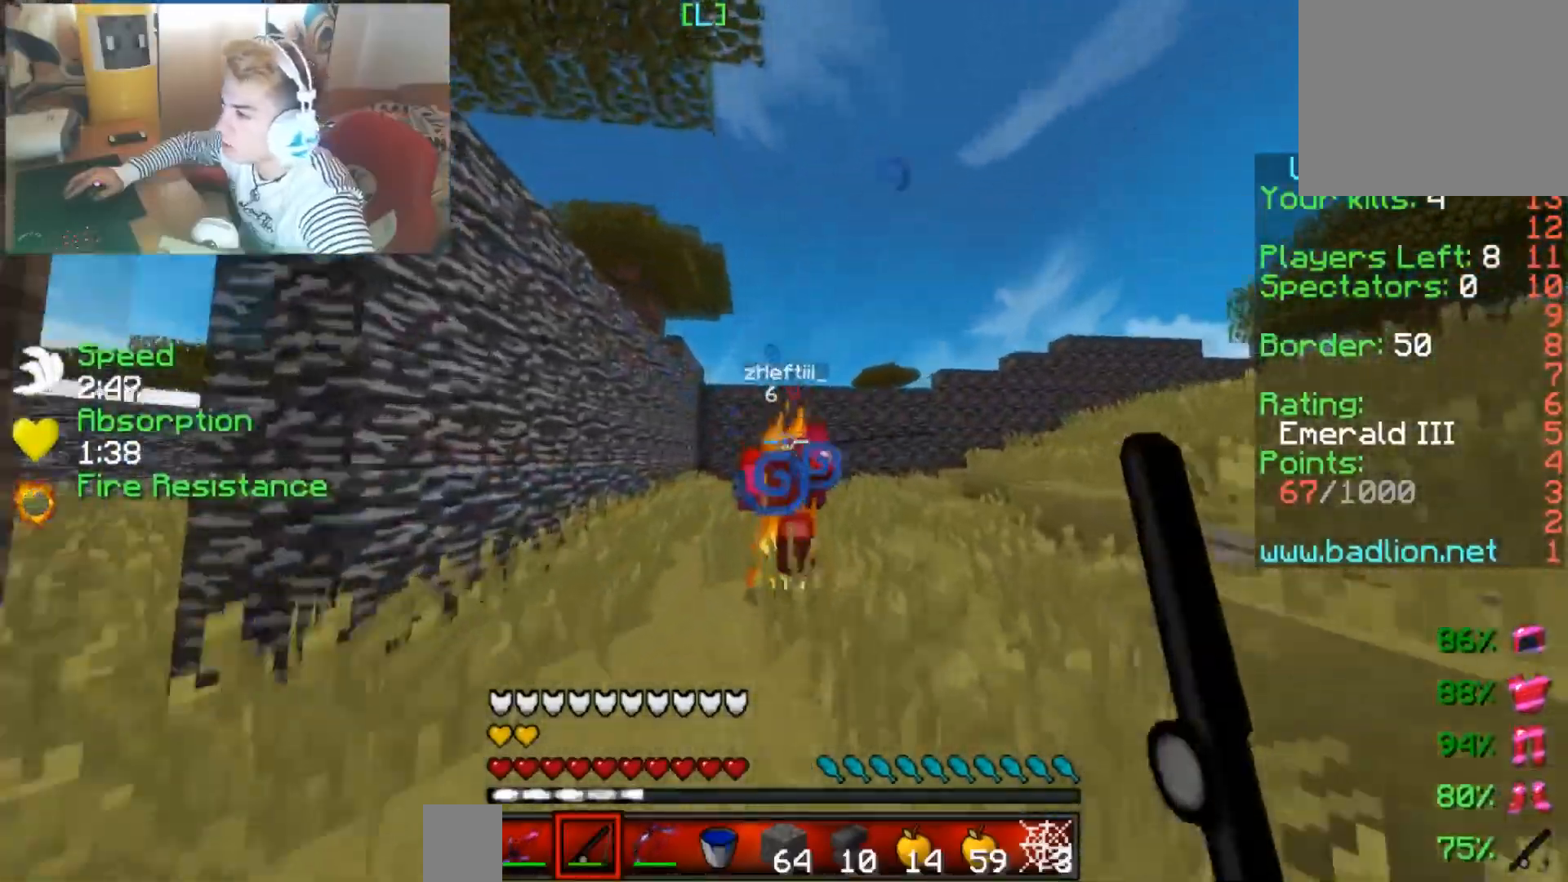
{"keys": ["up"], "events": []}
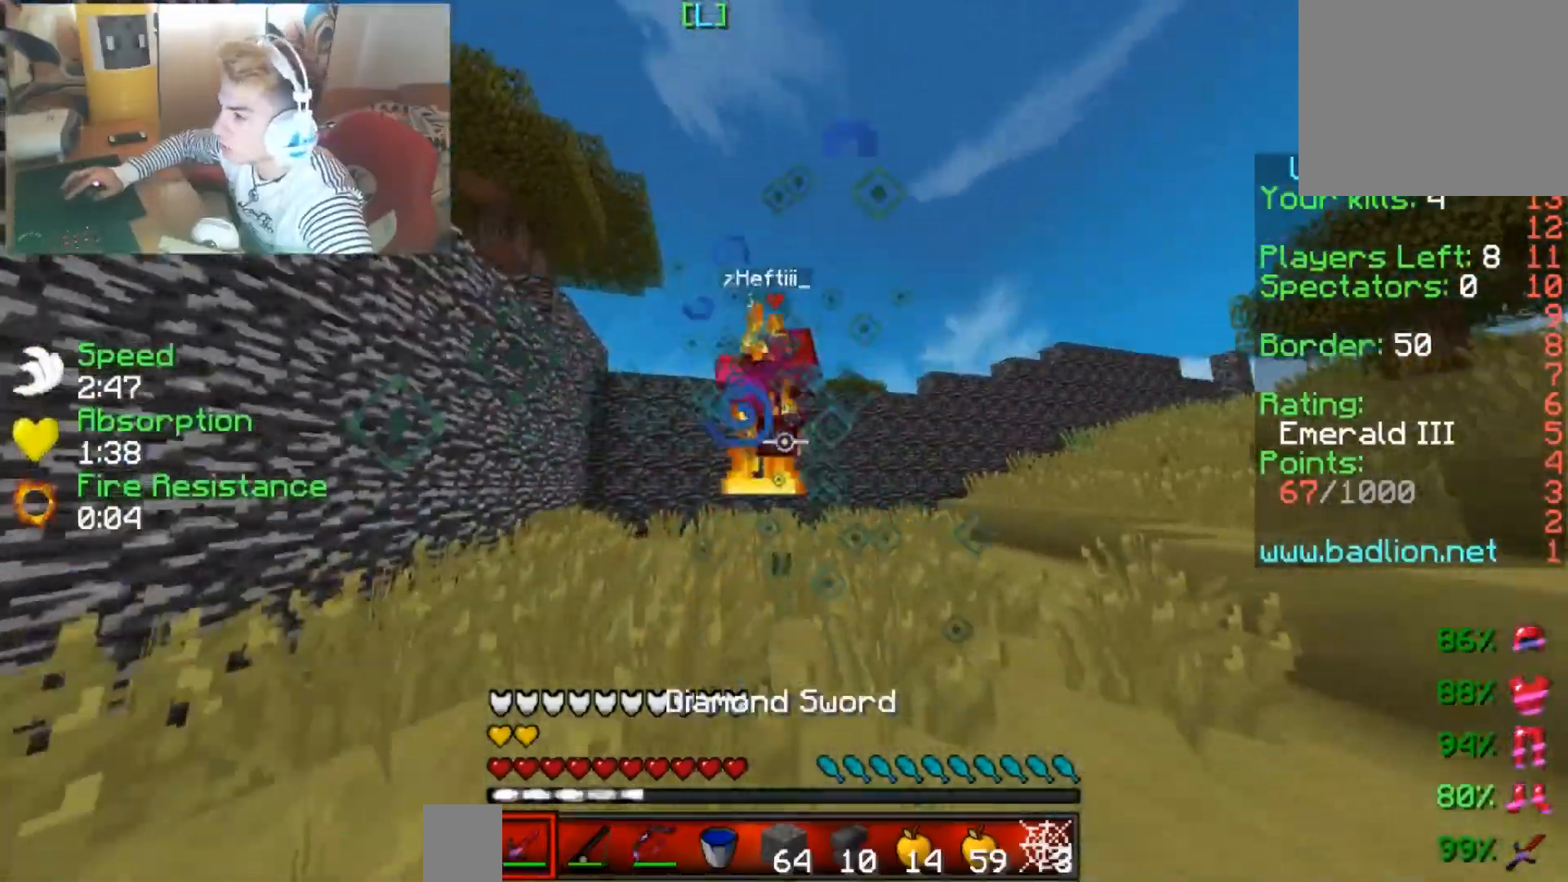
{"keys": ["up"], "events": []}
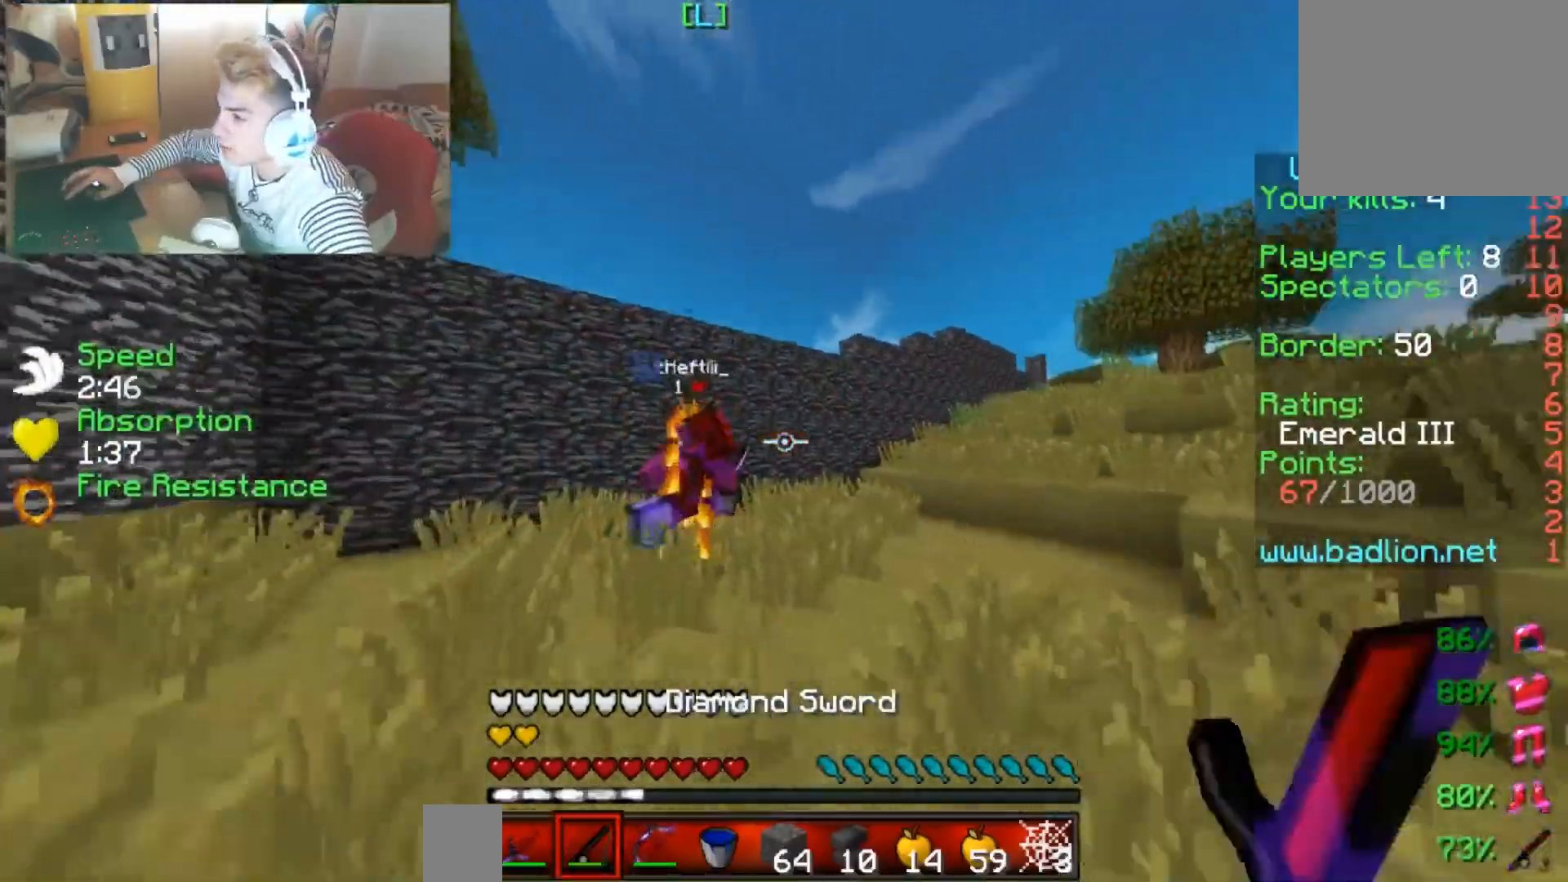
{"keys": ["up"], "events": []}
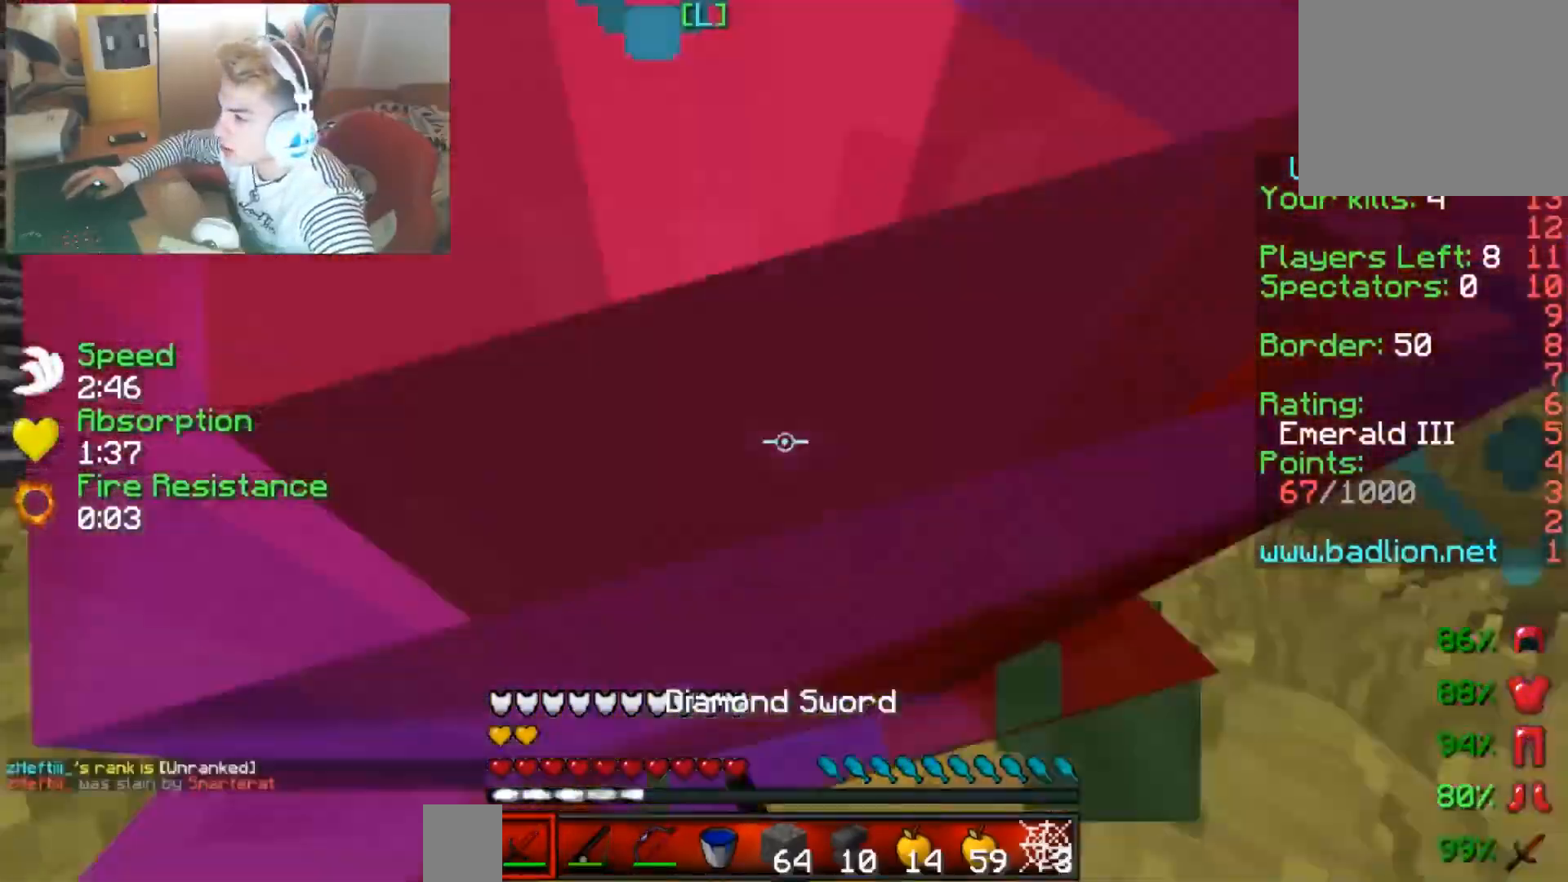
{"keys": ["right", "up"], "events": [[200, "left", "down"], [301, "left", "up"], [434, "right", "down"]]}
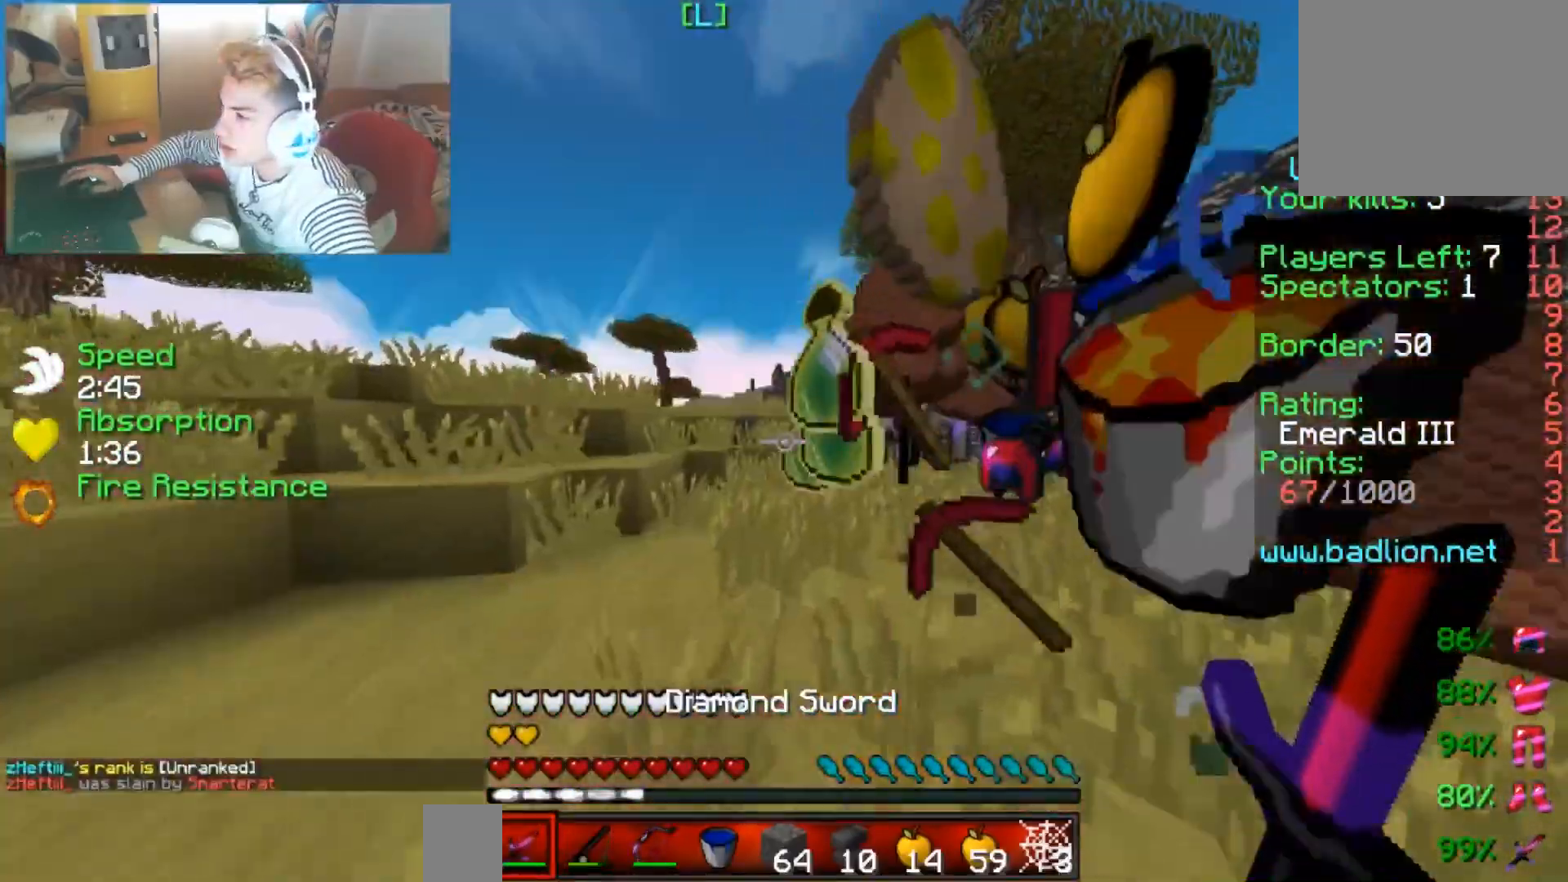
{"keys": ["left", "up"], "events": [[350, "left", "down"], [400, "right", "up"]]}
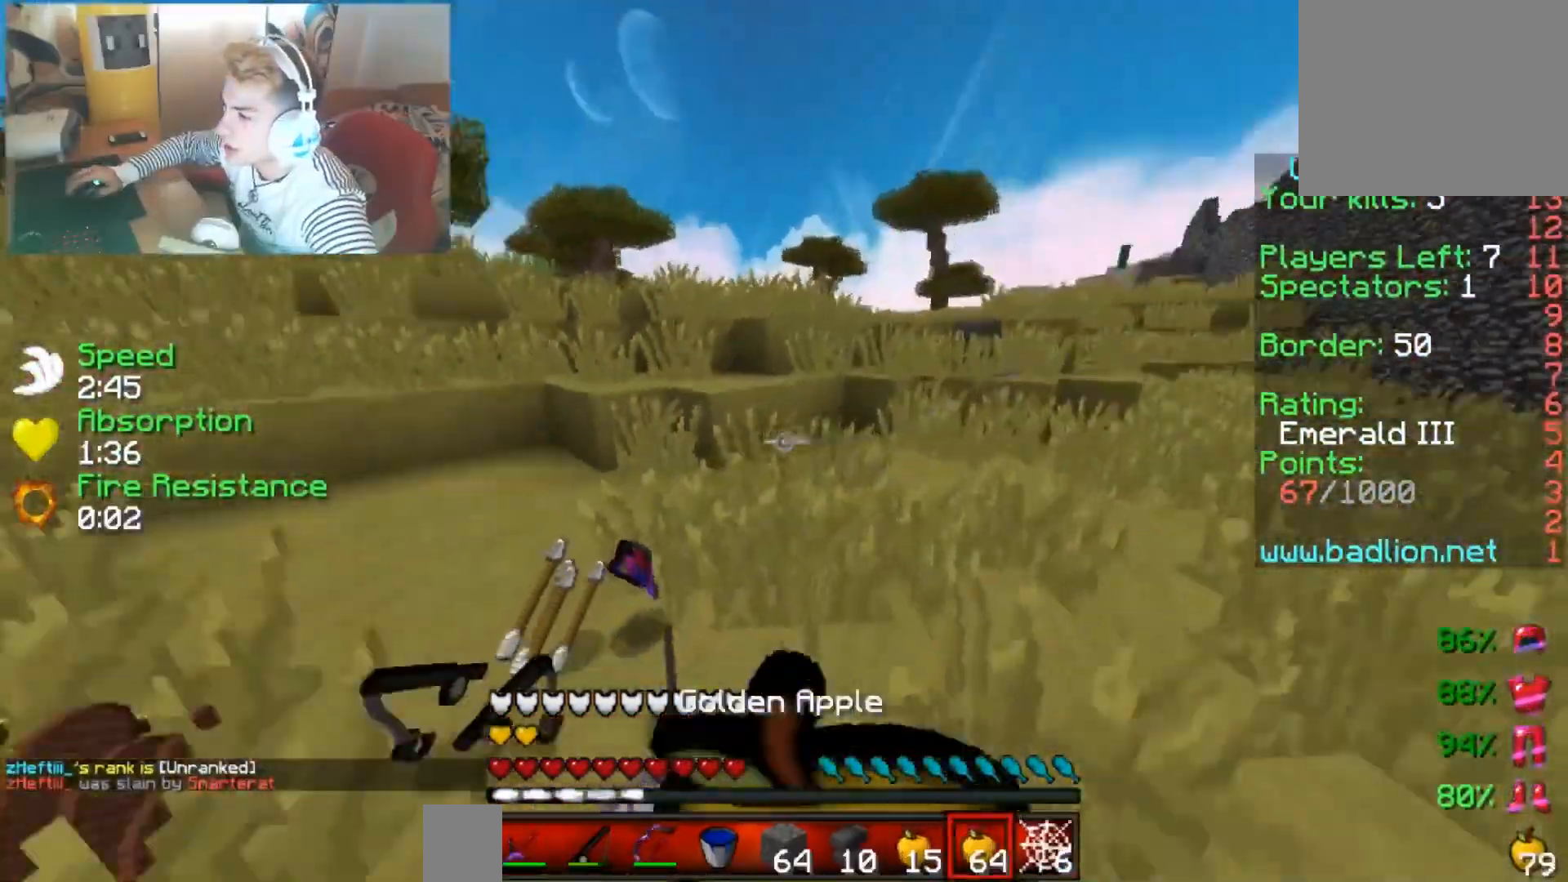
{"keys": ["left", "up"], "events": []}
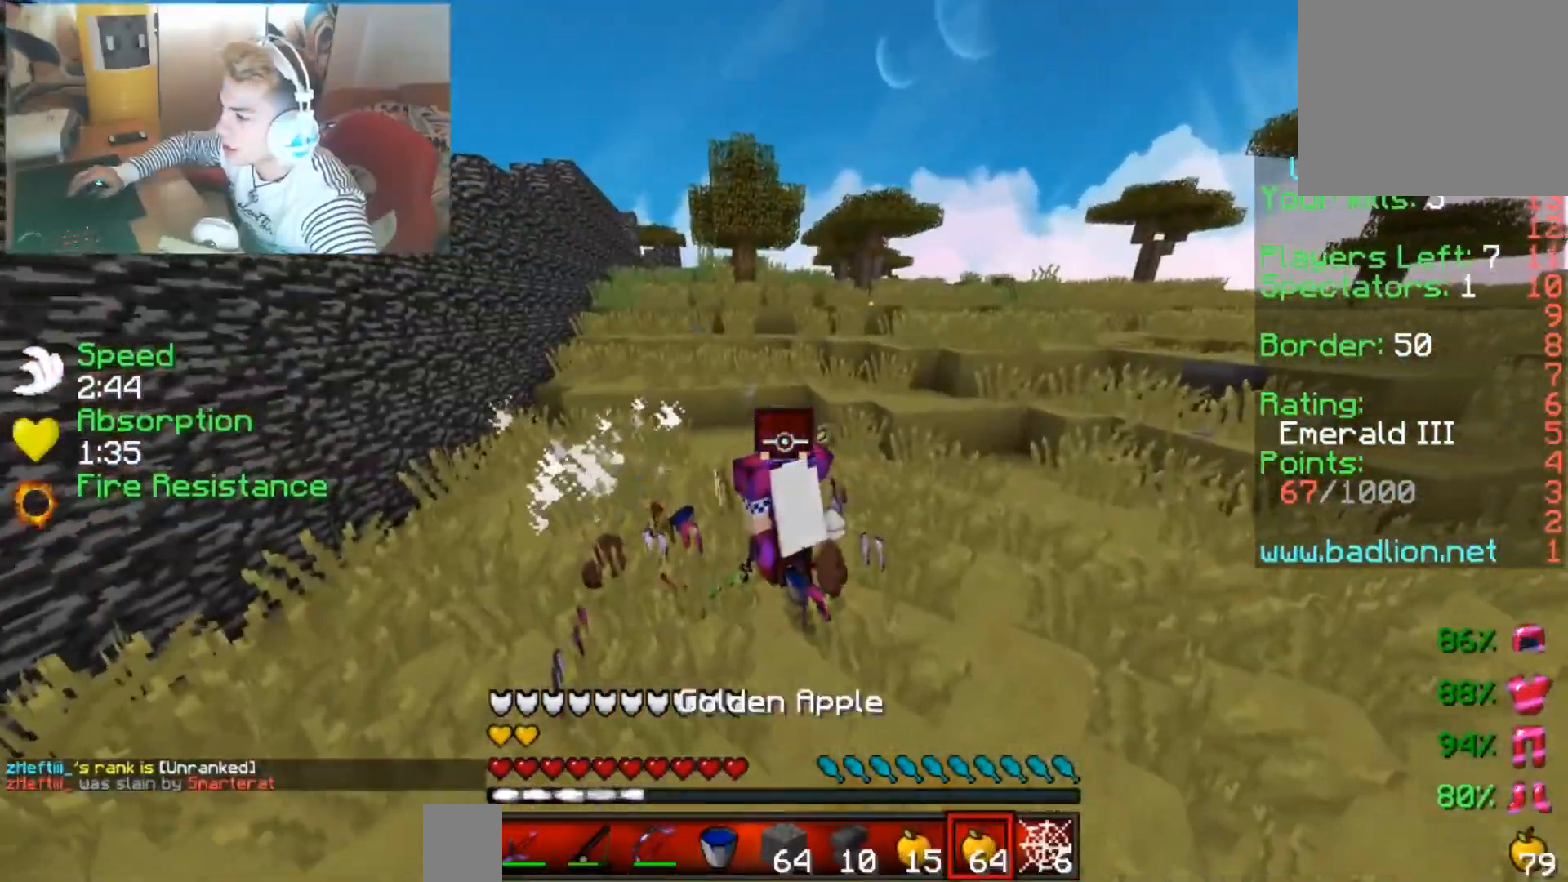
{"keys": ["left"], "events": [[450, "up", "up"]]}
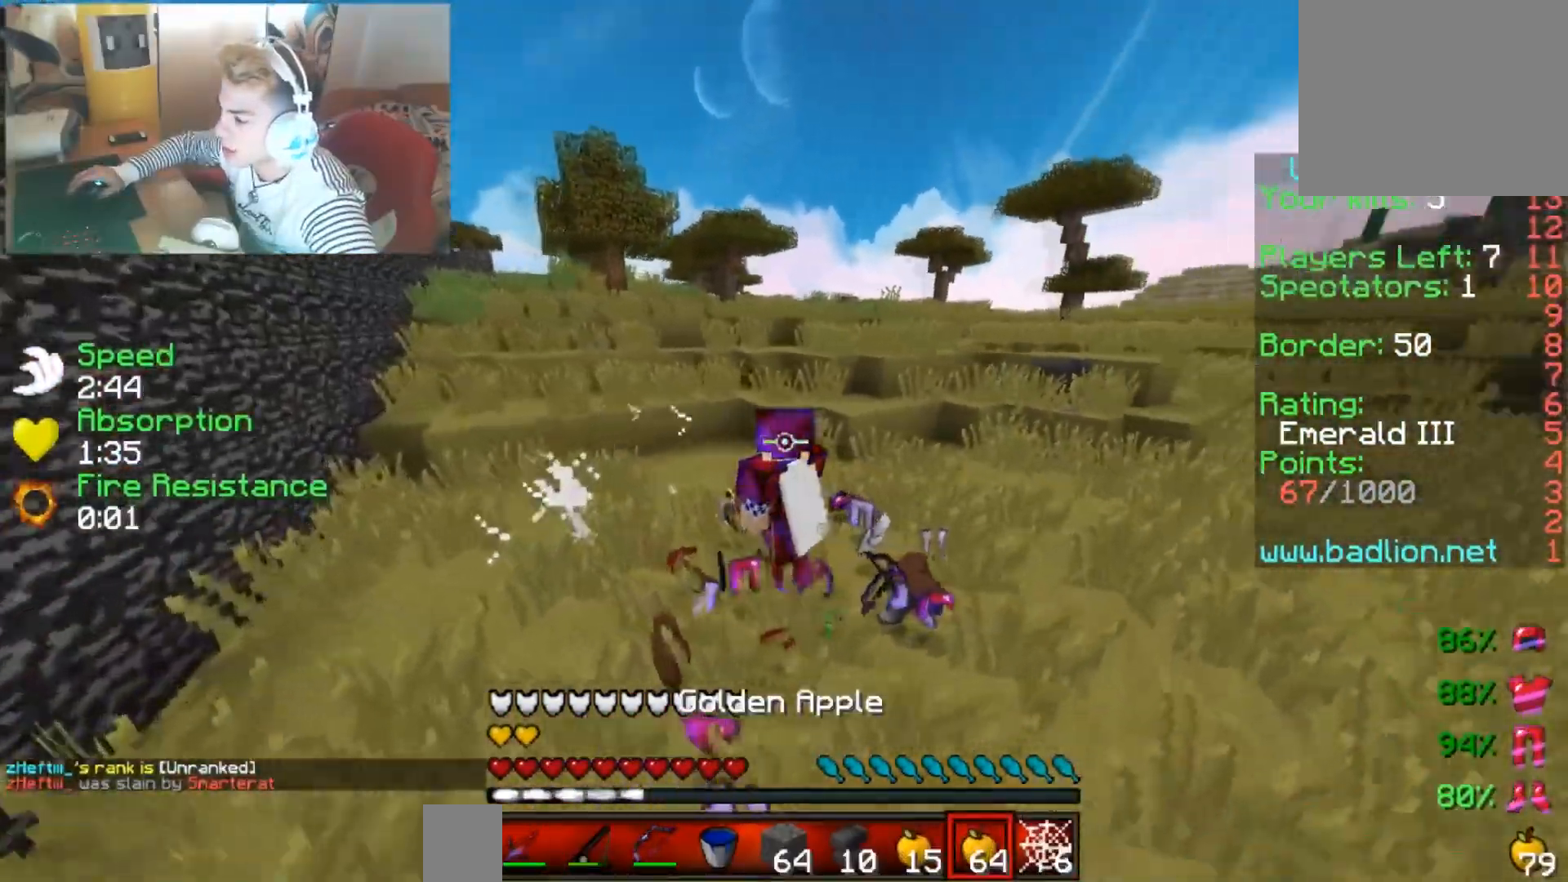
{"keys": ["down", "left"], "events": [[50, "down", "down"]]}